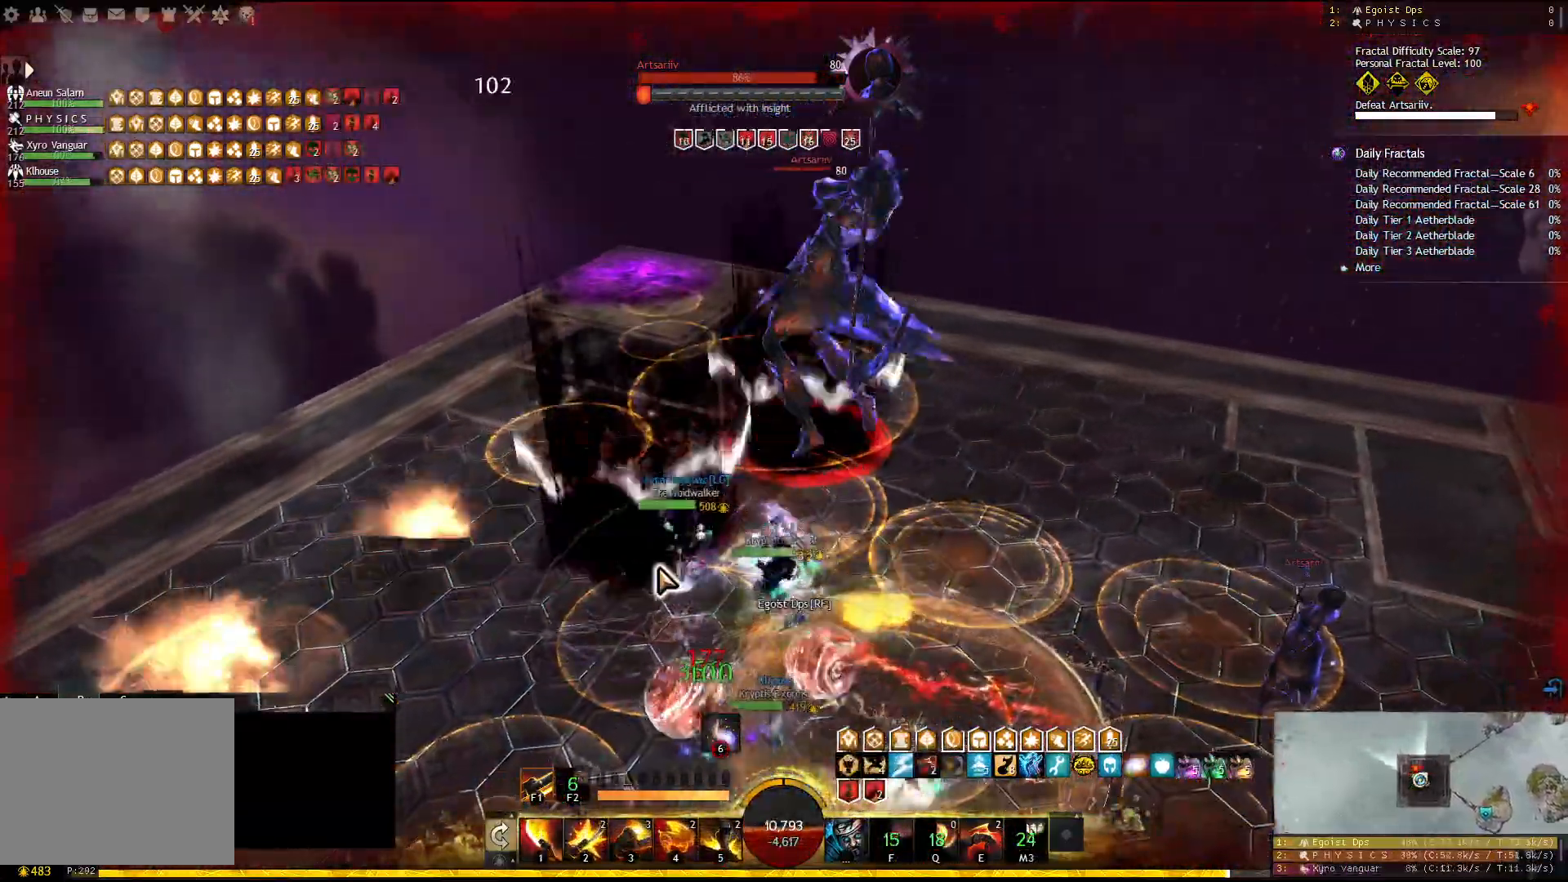
Gameplay with keyboard; each line is a JSON object with the keys held at the frame after it. "events" lists presses ("down") and releases ("up") of "1", "2", "3", "4", "5", "a", "d", "e", "f", "f1", "f2", "f3", "f4", "f5", "q", "s", "shift" and "w" between this image and that frame as [ms after this image, input, new state], when the widget could be followed in between. No other keys are recorded. Mouse input is not recorded.
{"keys": ["w"], "events": [[100, "w", "down"]]}
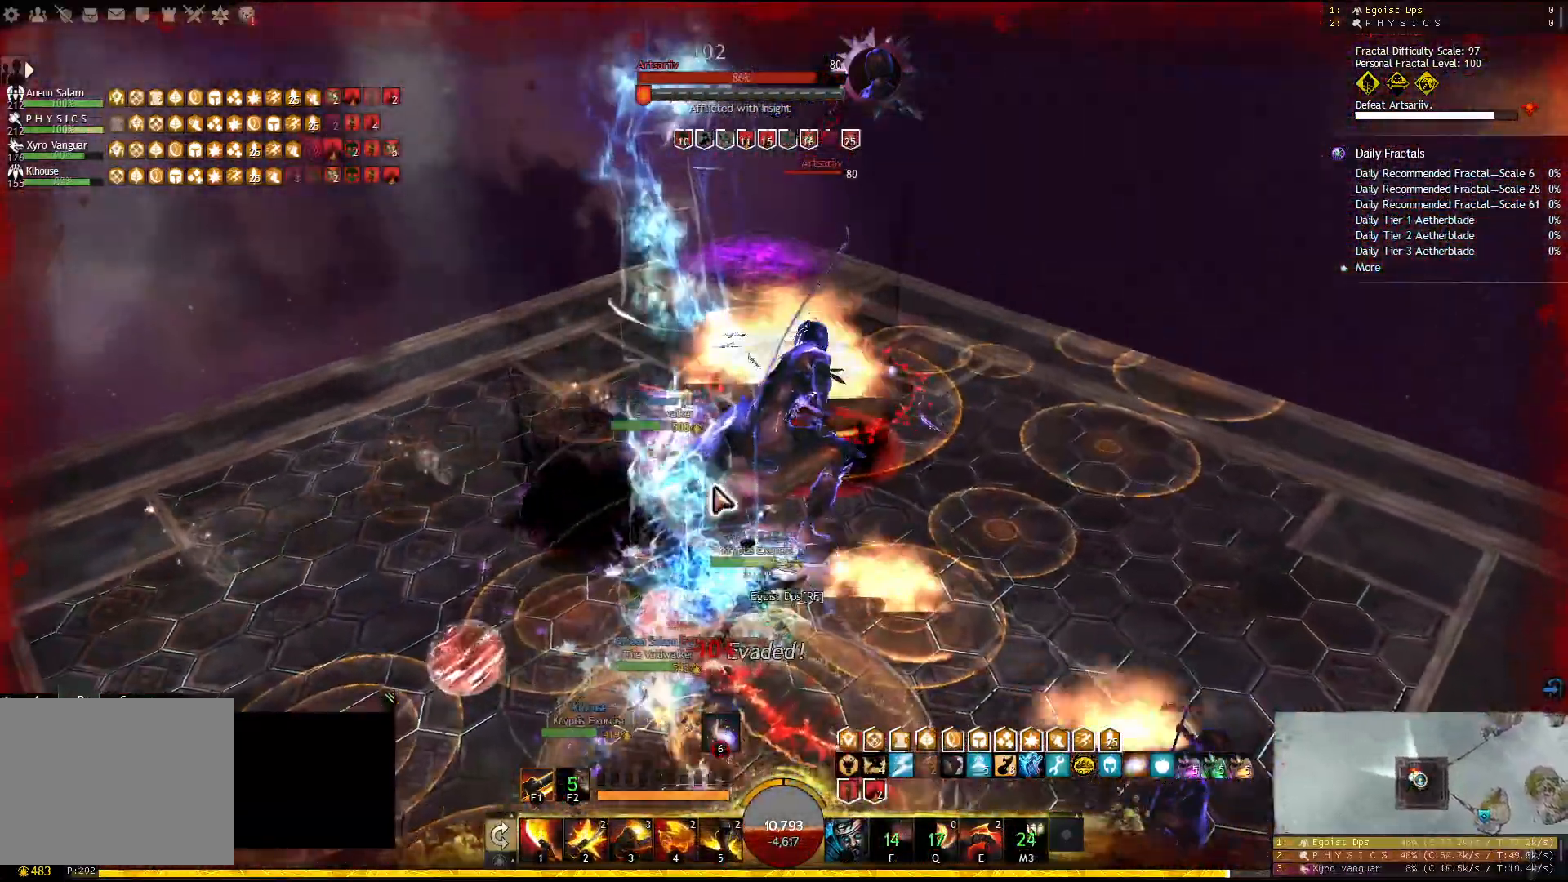
{"keys": ["w"], "events": []}
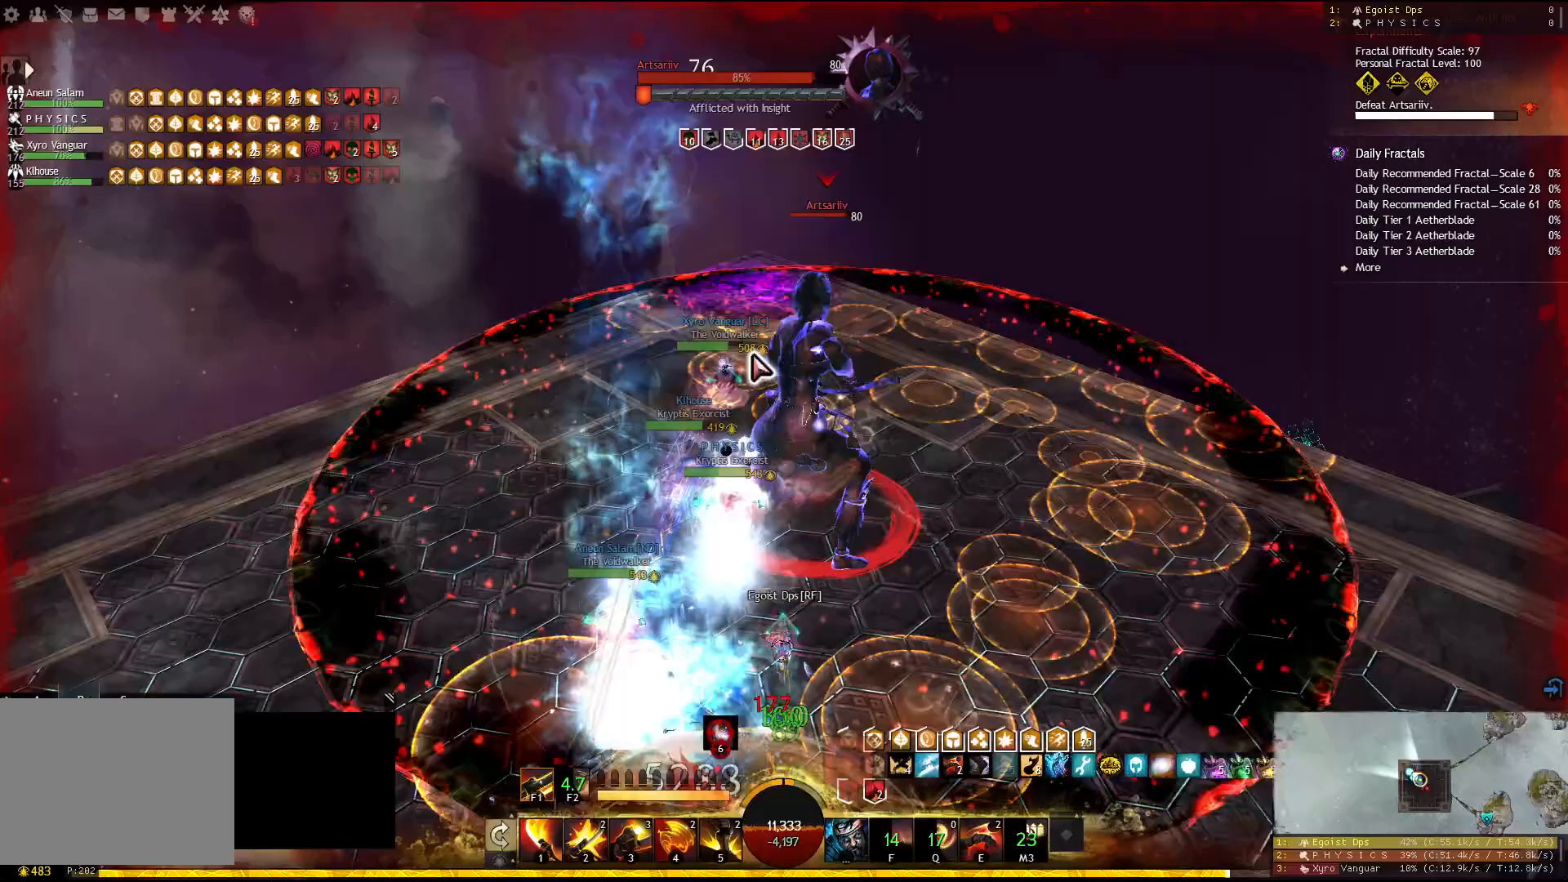
{"keys": ["w"], "events": []}
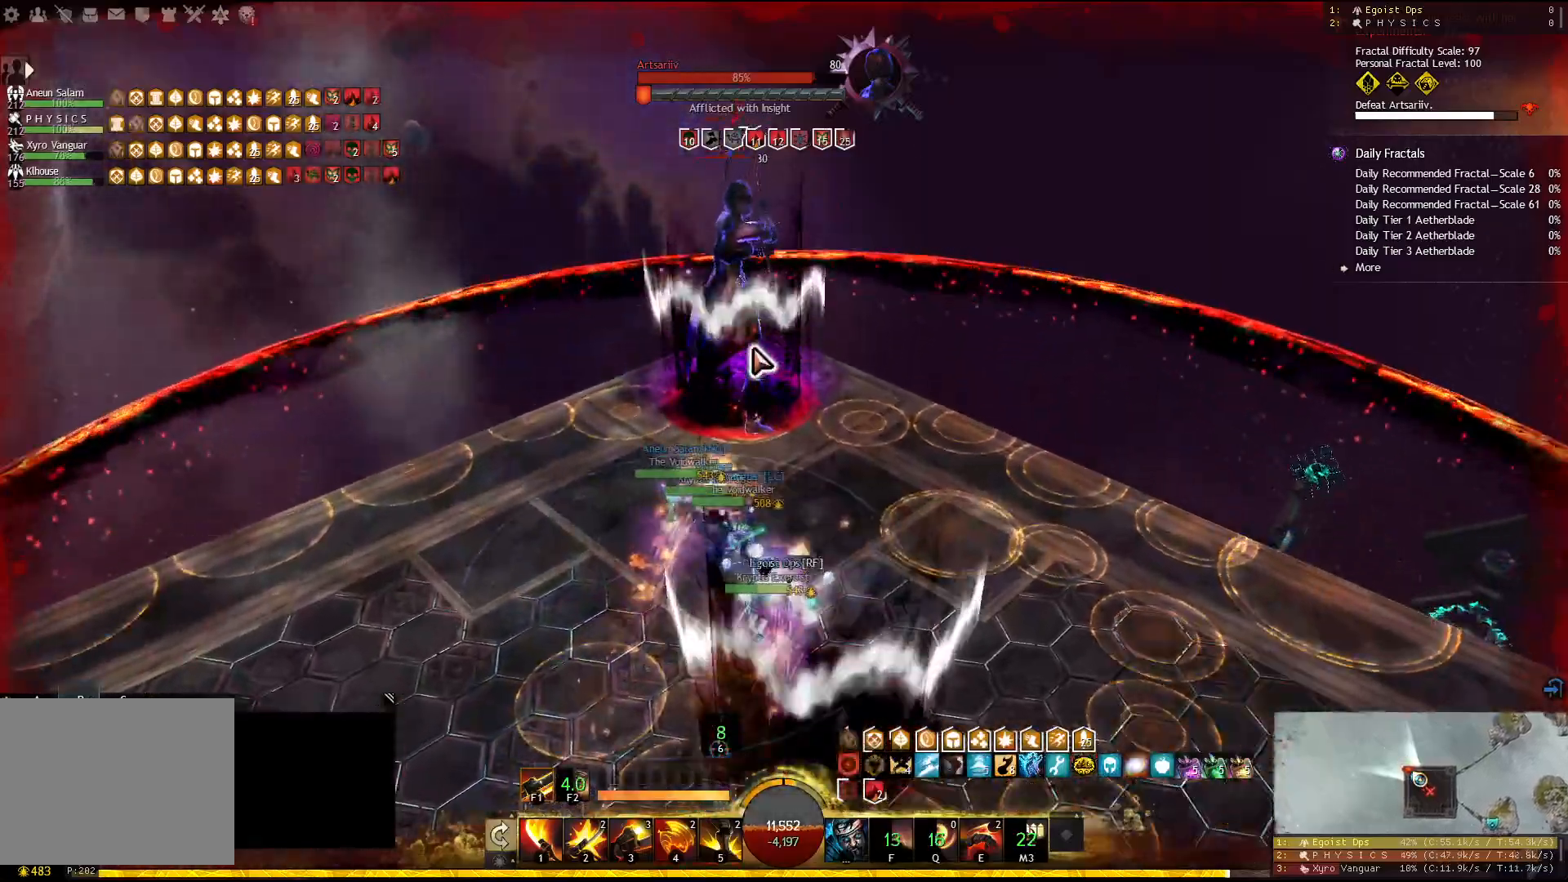
{"keys": [], "events": [[167, "w", "up"]]}
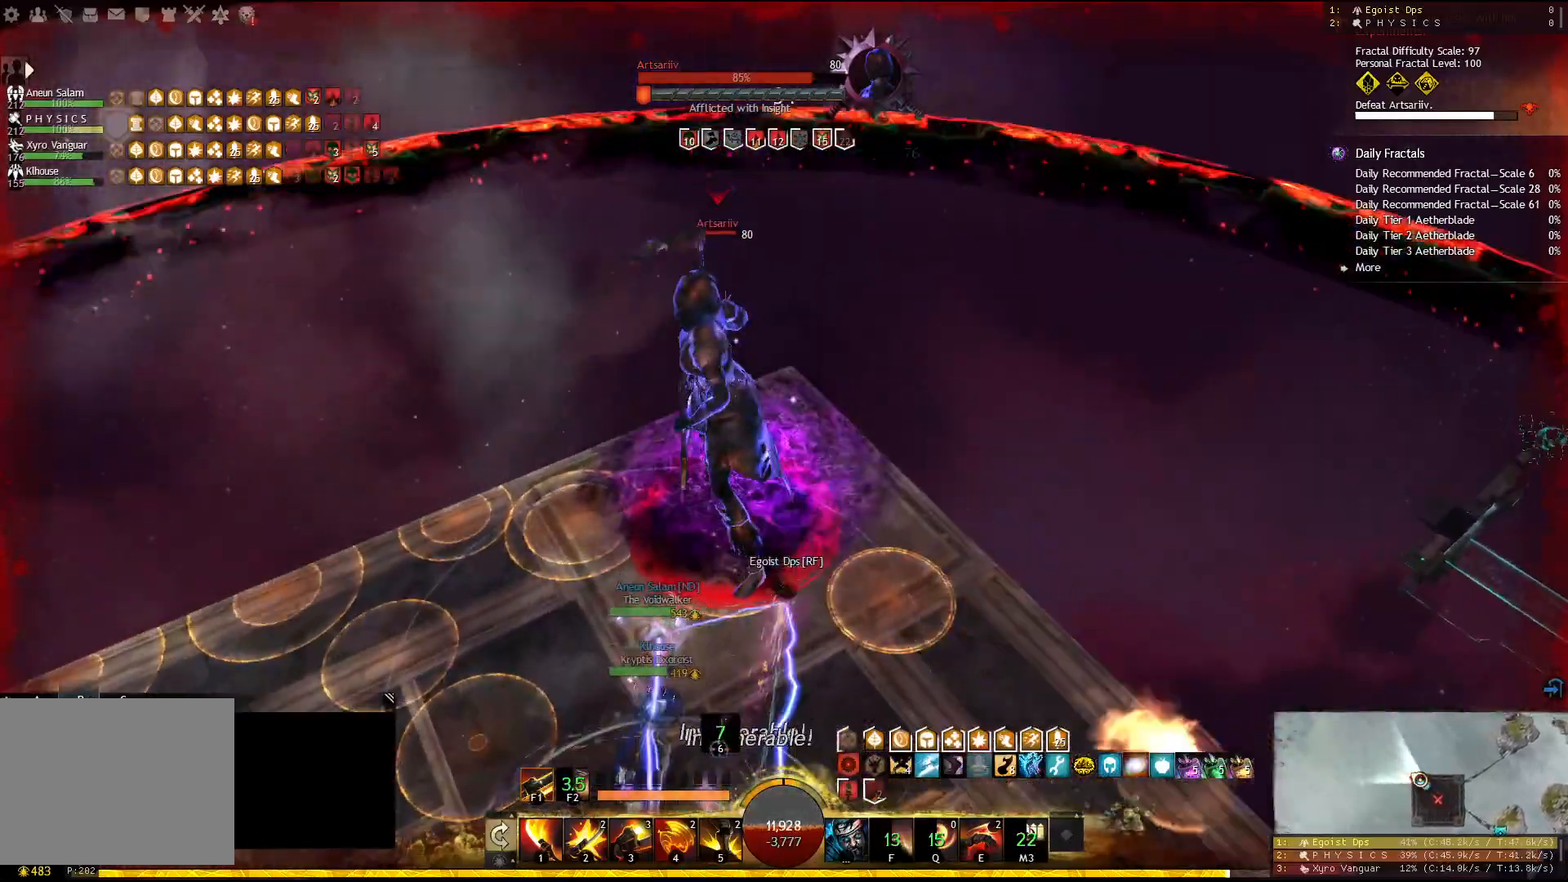
{"keys": [], "events": [[133, "4", "down"], [233, "4", "up"], [267, "4", "down"], [367, "4", "up"]]}
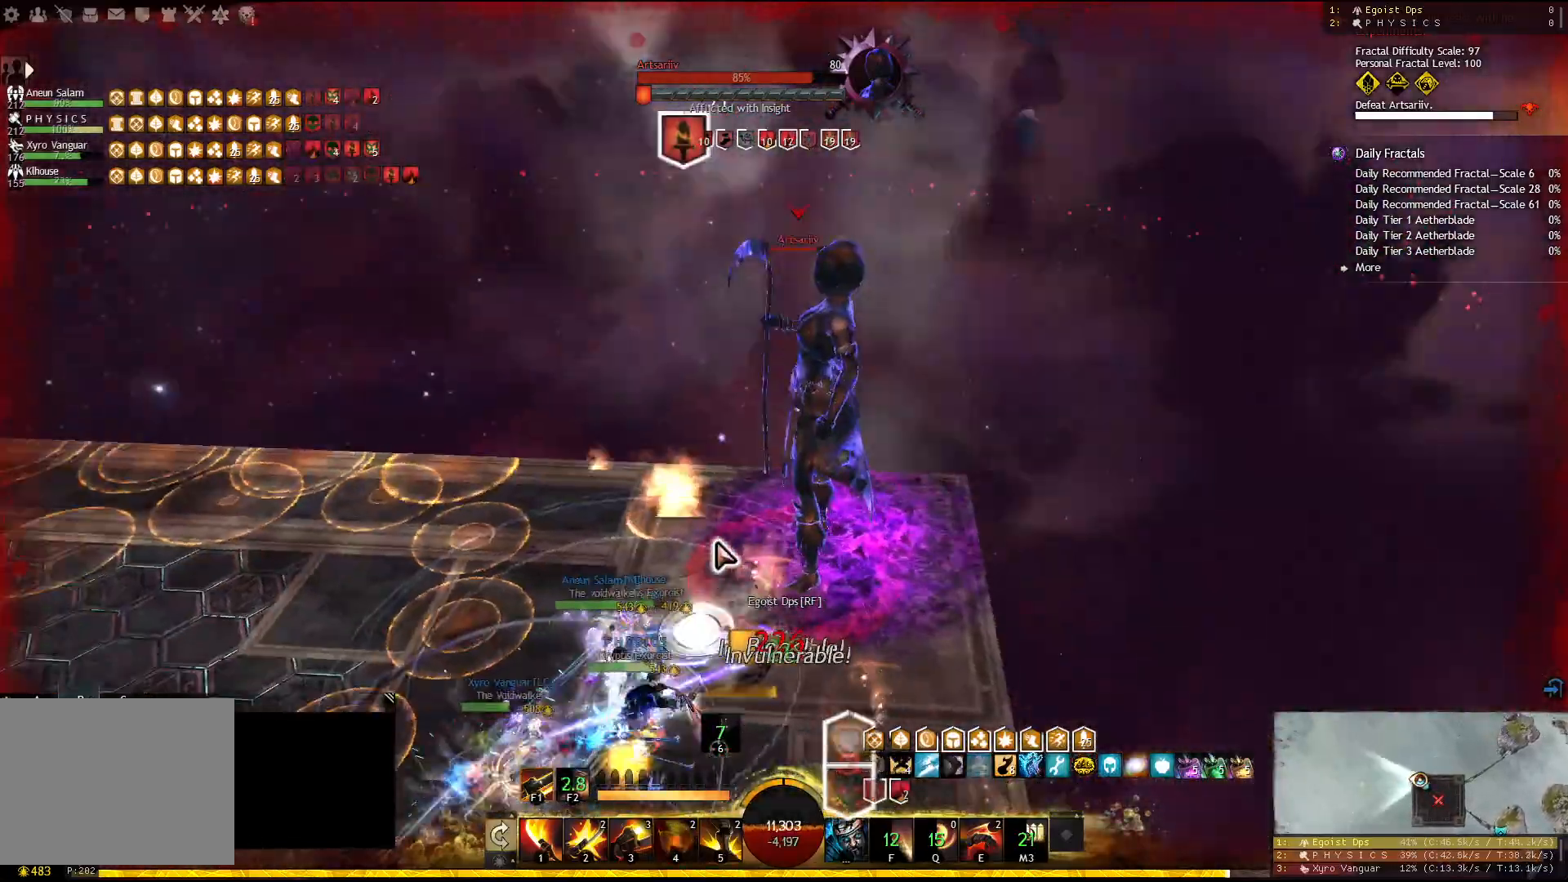
{"keys": ["a"], "events": [[17, "2", "down"], [250, "2", "up"], [383, "a", "down"]]}
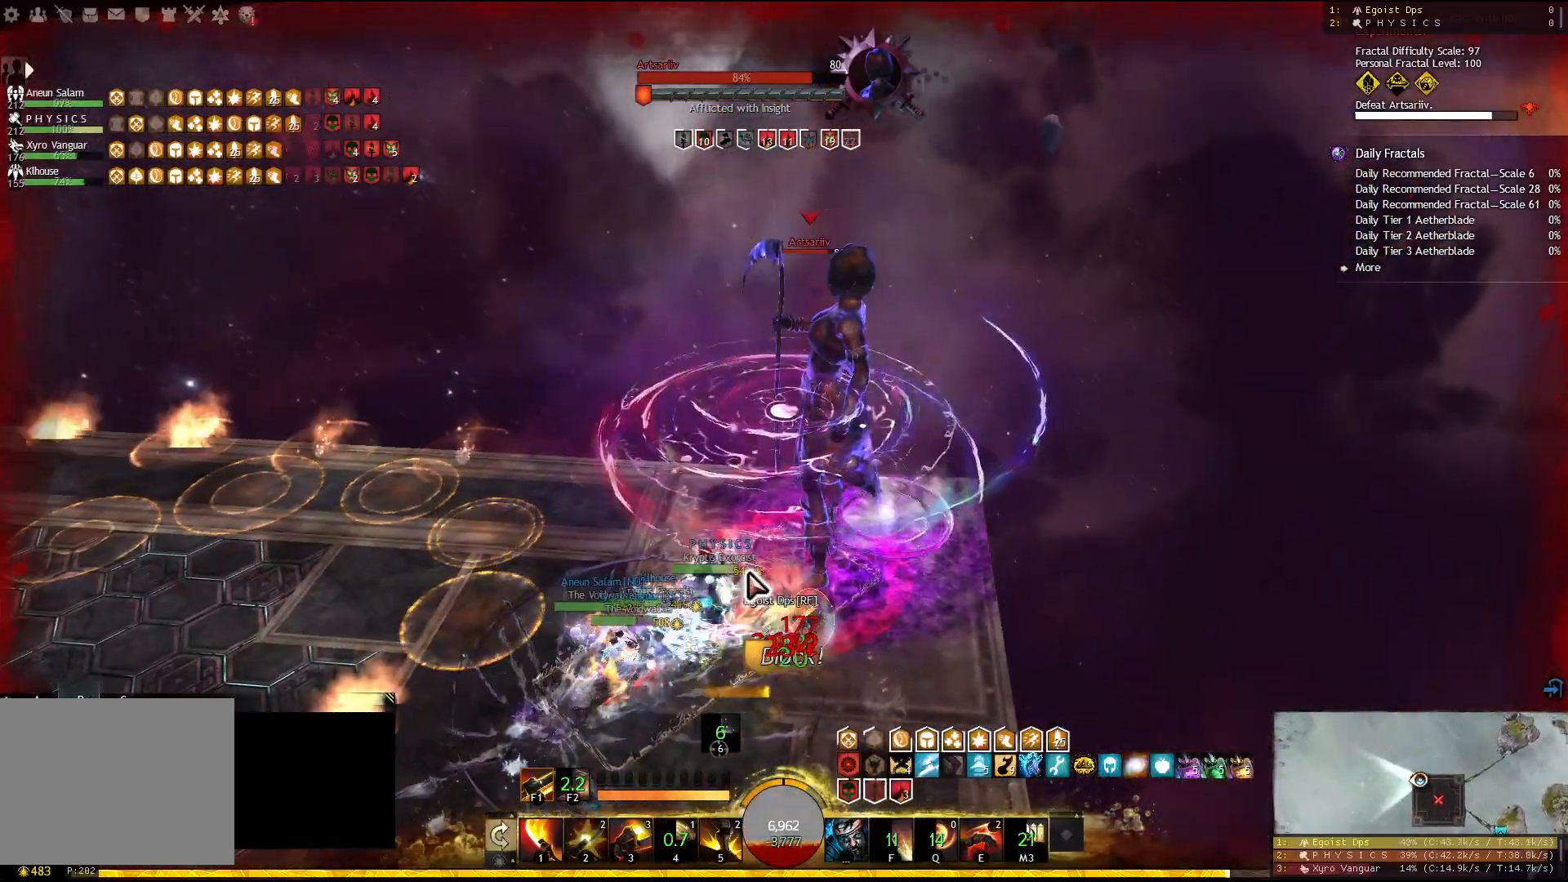
{"keys": [], "events": [[250, "5", "down"], [267, "a", "up"], [350, "5", "up"]]}
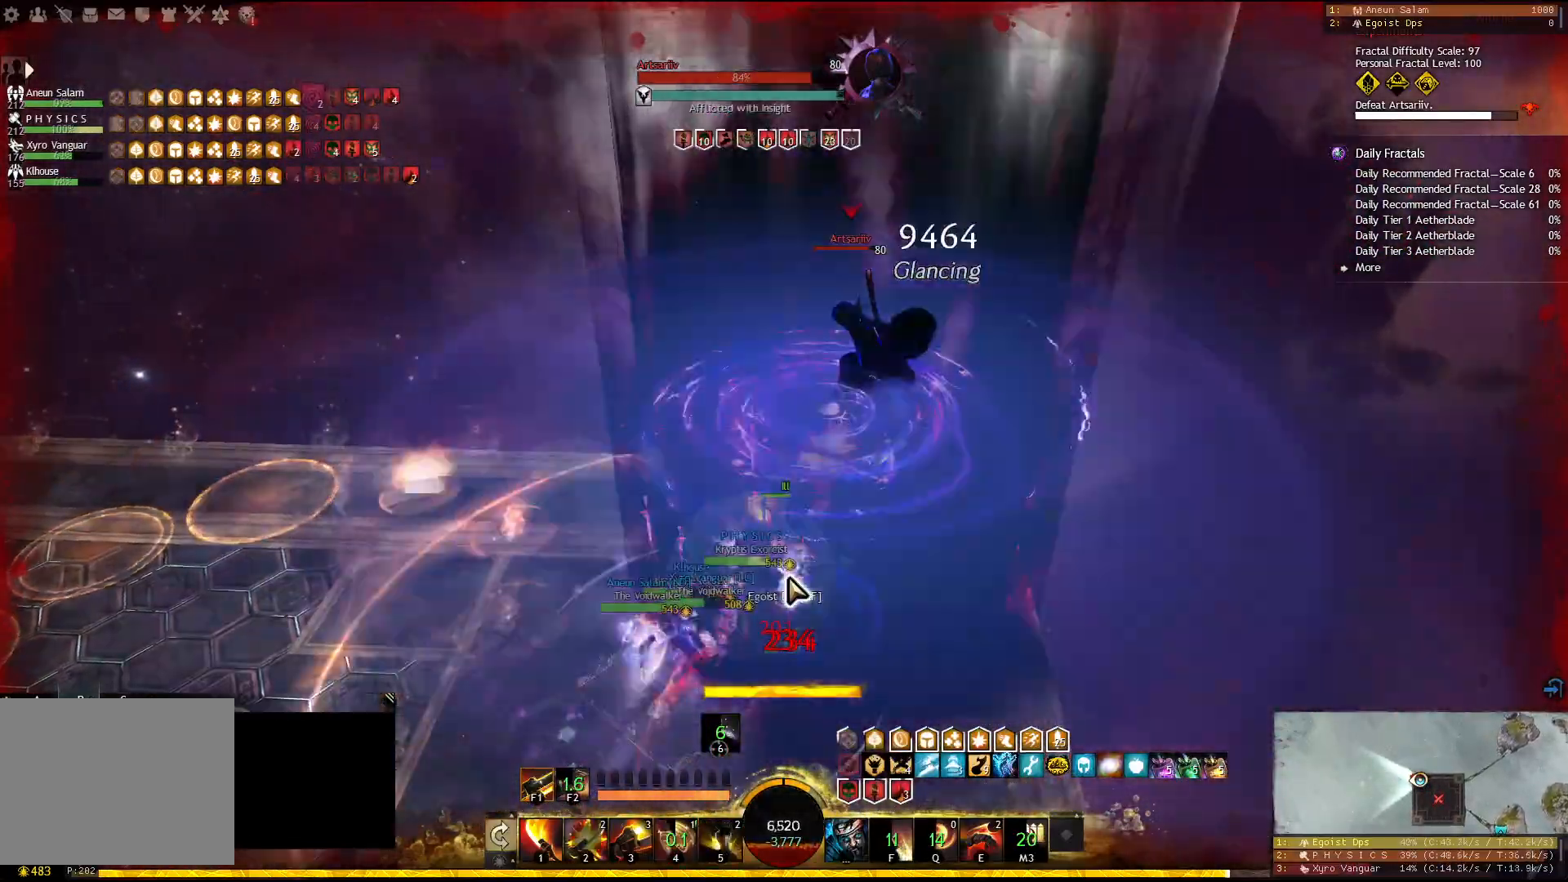
{"keys": [], "events": [[233, "e", "down"], [367, "e", "up"]]}
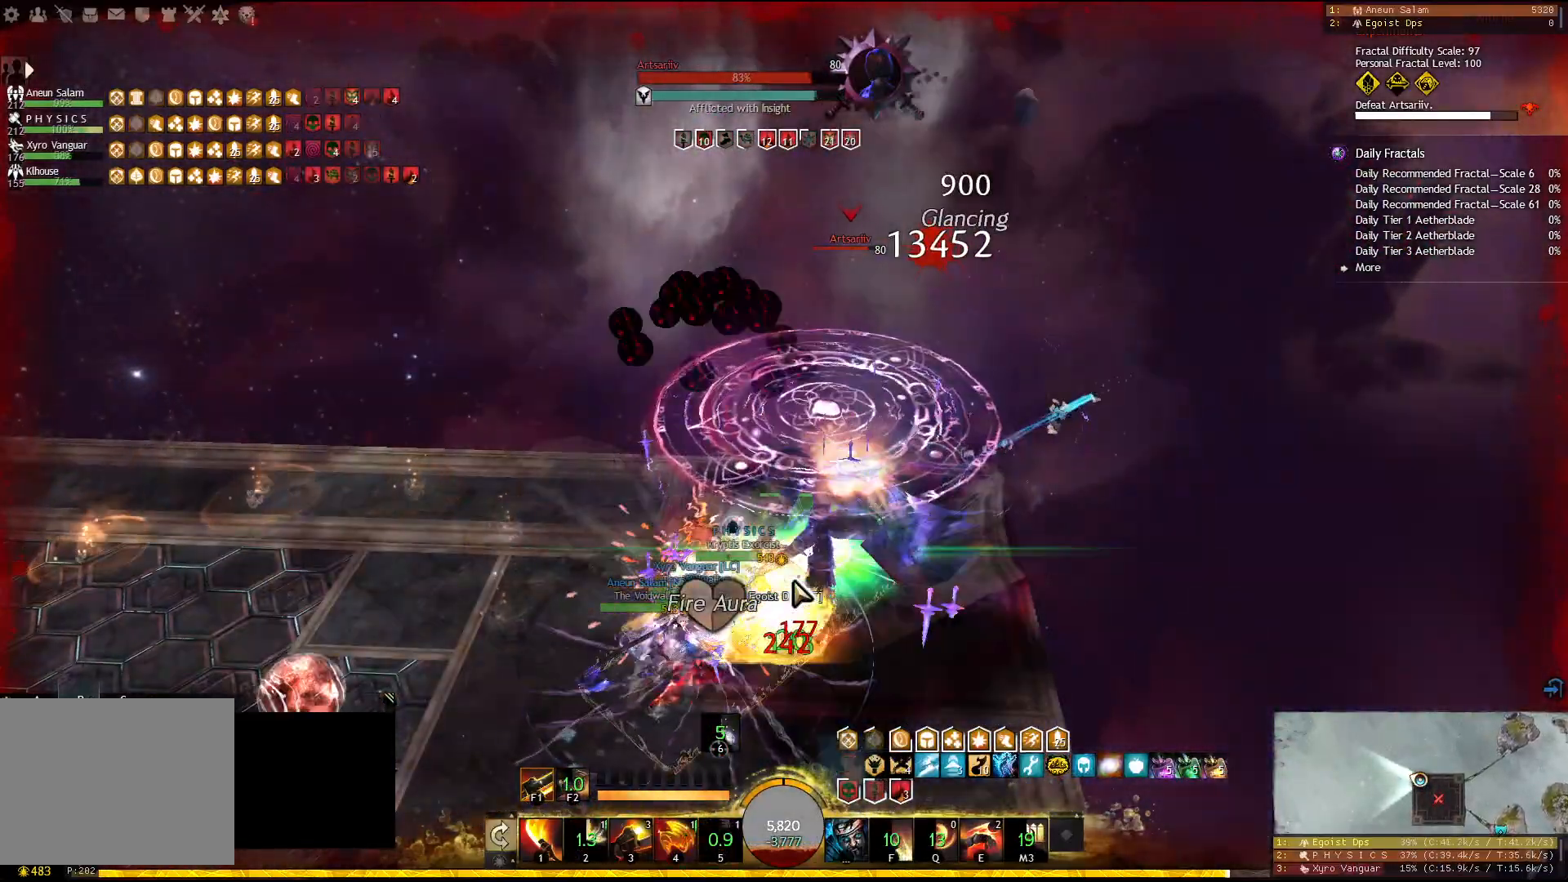
{"keys": ["f1"], "events": [[417, "f1", "down"]]}
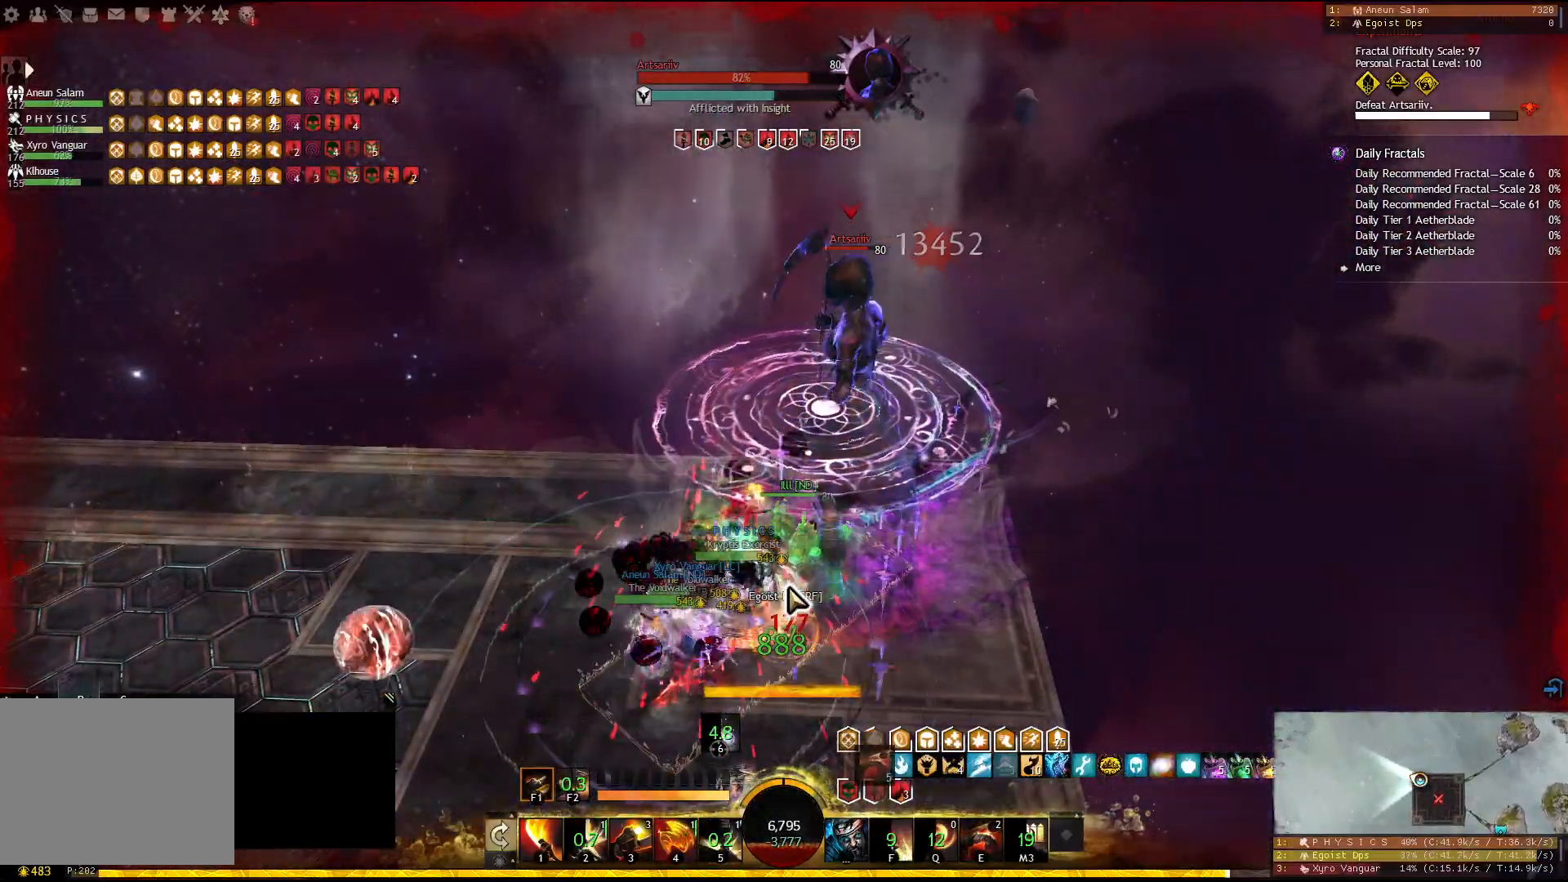
{"keys": ["5"], "events": [[17, "f1", "up"], [167, "5", "down"], [267, "5", "up"], [317, "5", "down"], [400, "5", "up"], [433, "5", "down"]]}
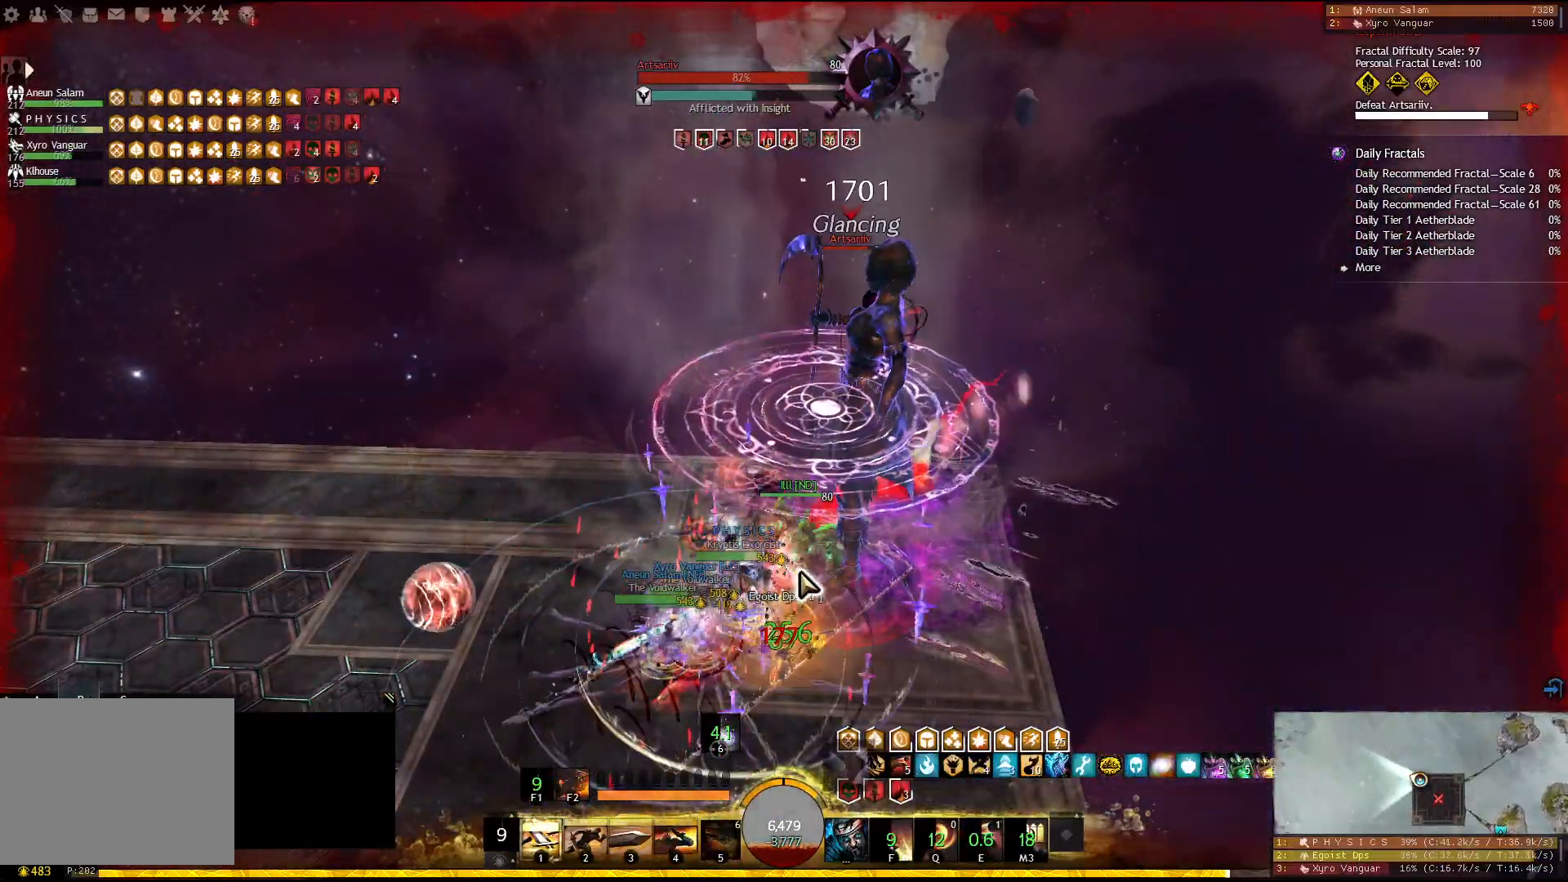
{"keys": ["3"], "events": [[33, "5", "up"], [167, "3", "down"], [267, "3", "up"], [300, "3", "down"], [383, "3", "up"], [417, "3", "down"]]}
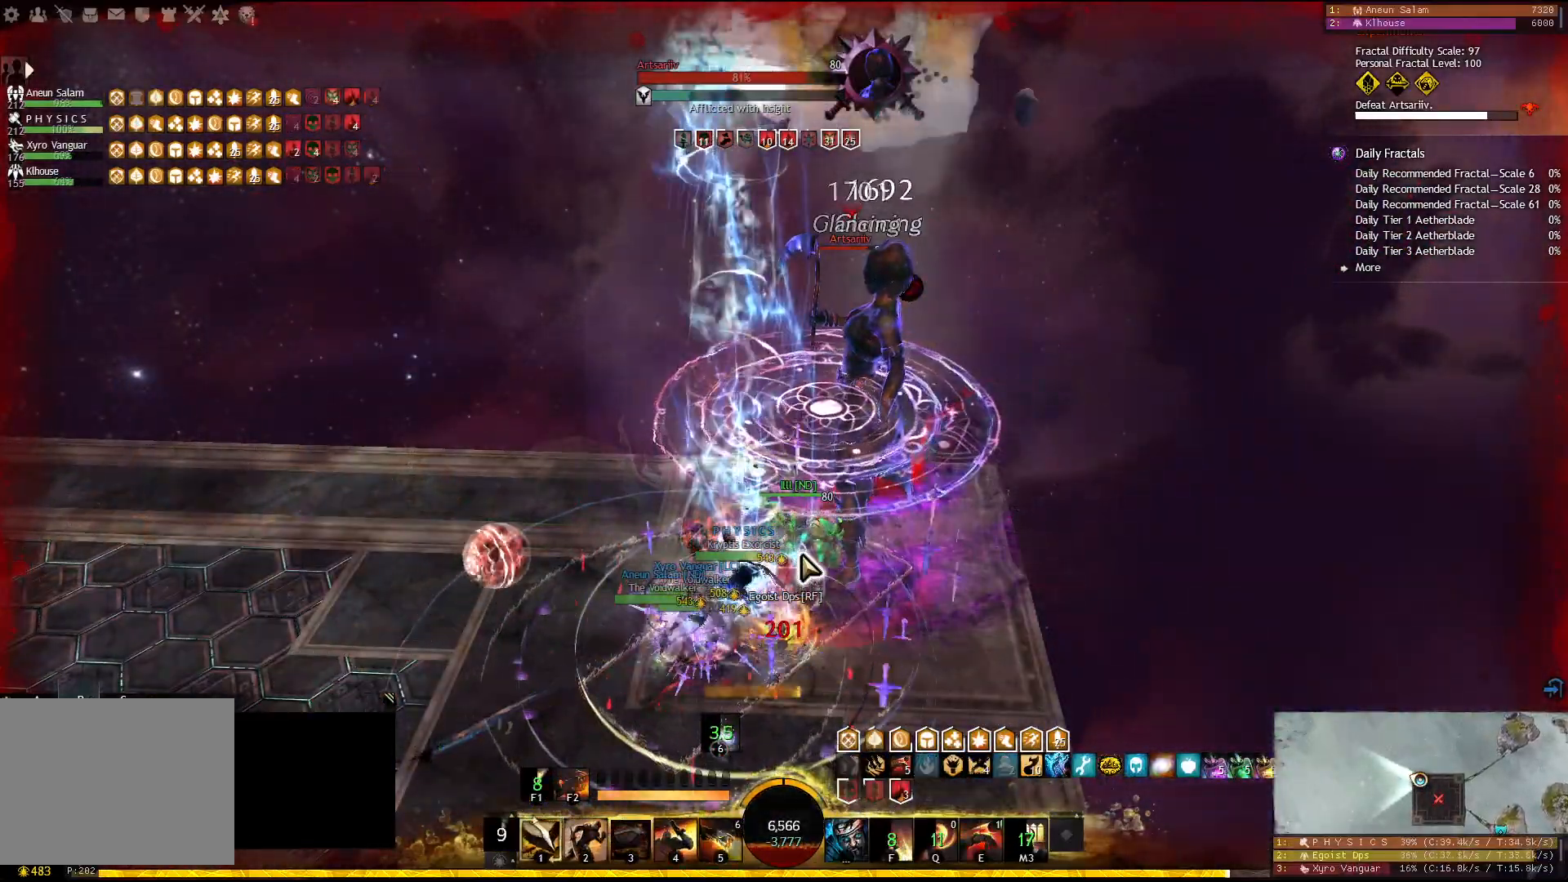
{"keys": ["f2"], "events": [[150, "3", "up"], [367, "f2", "down"], [467, "f2", "up"], [483, "f2", "down"]]}
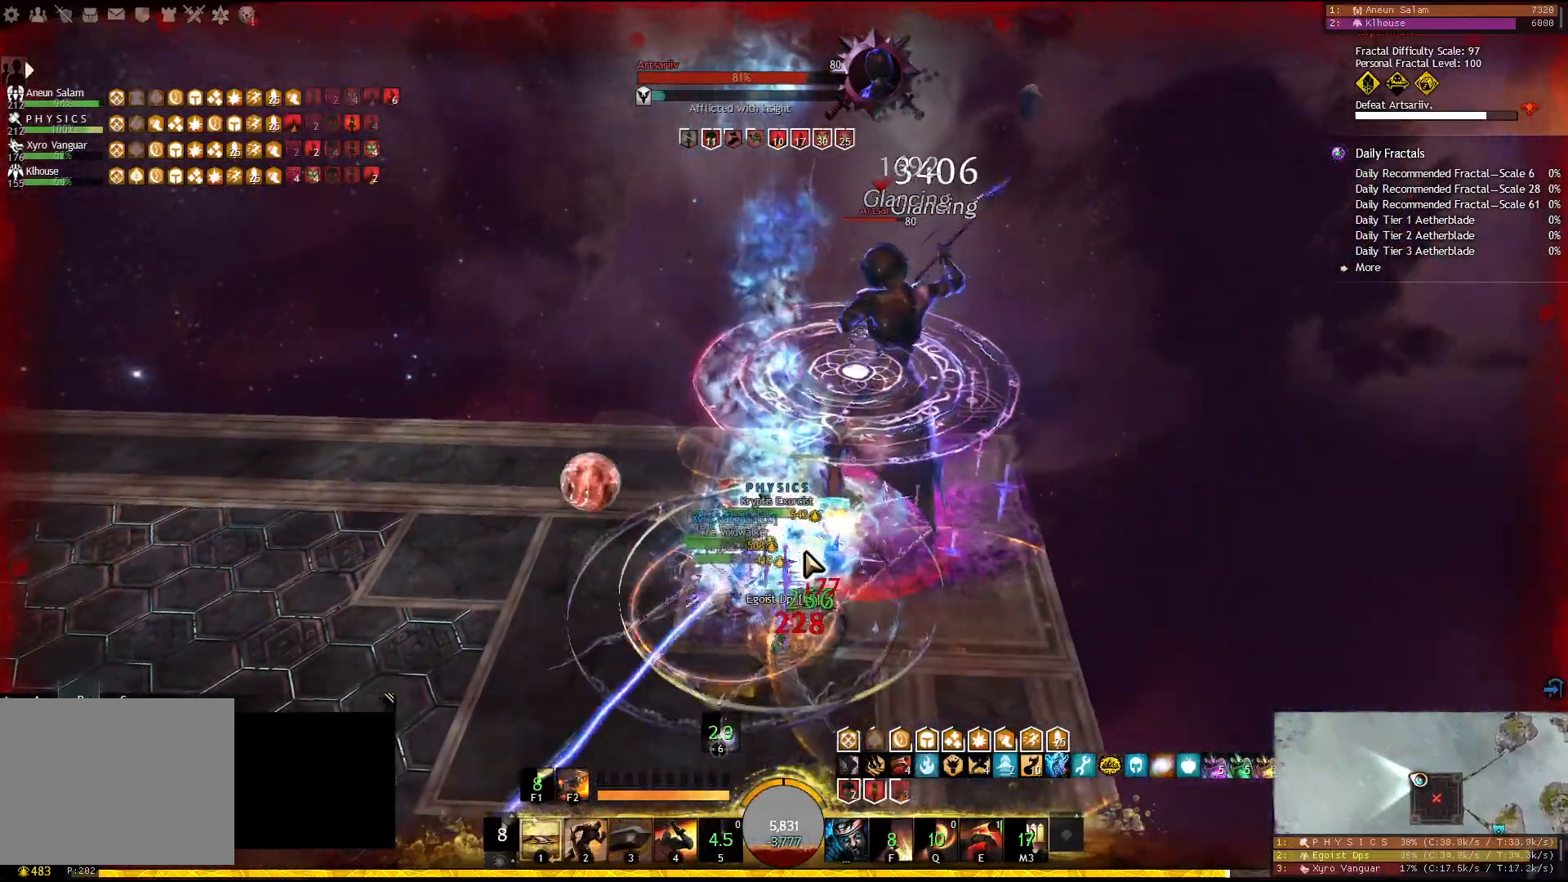
{"keys": [], "events": [[83, "f2", "up"], [100, "f2", "down"], [350, "f2", "up"]]}
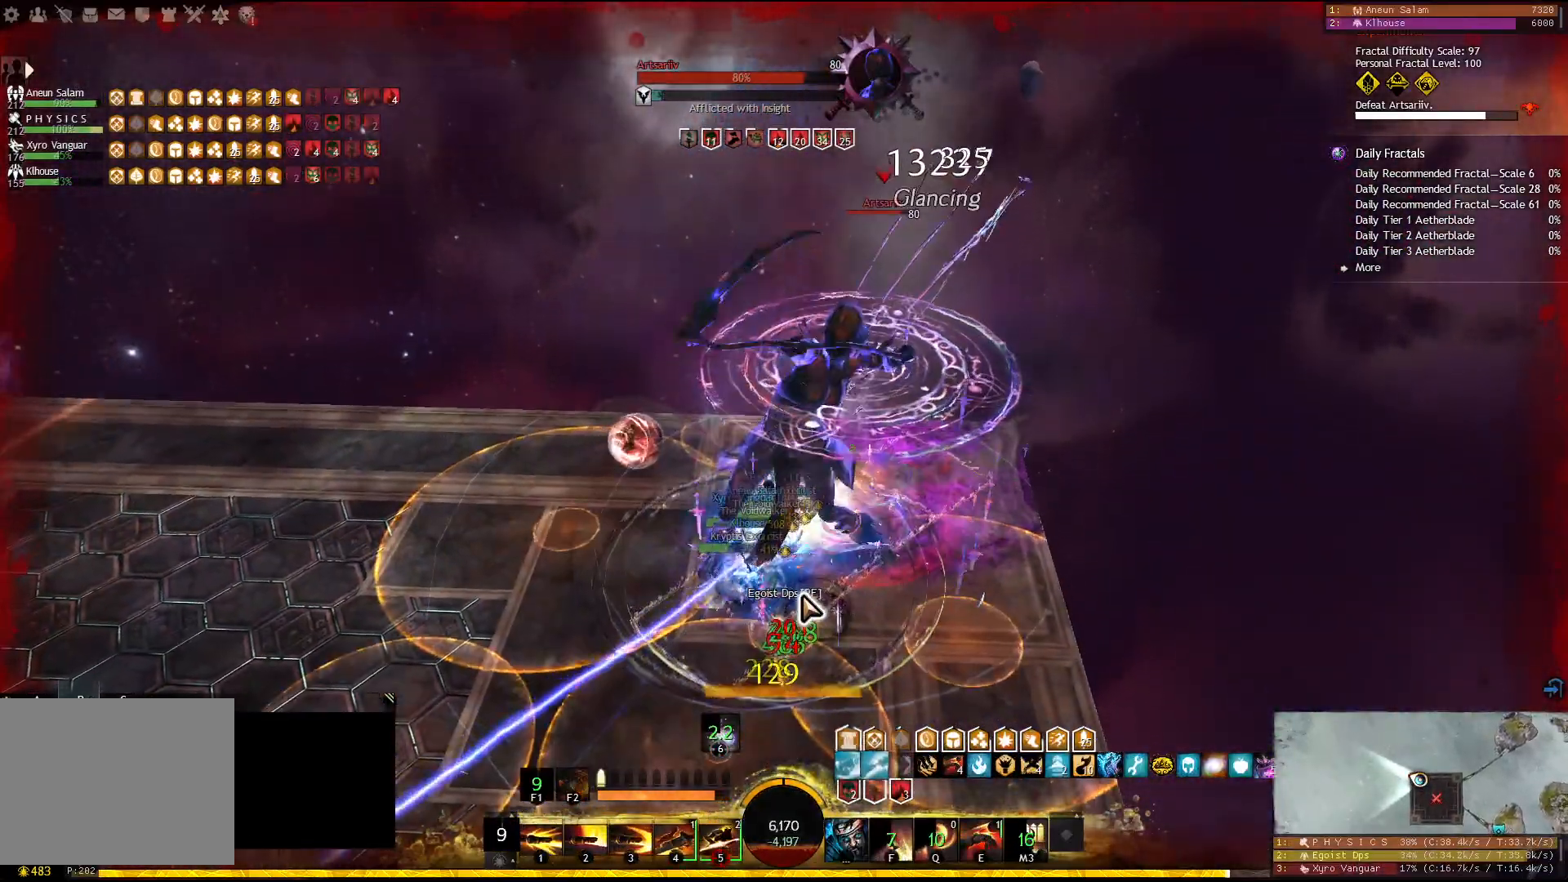
{"keys": [], "events": [[33, "q", "down"], [167, "q", "up"], [383, "4", "down"], [500, "4", "up"]]}
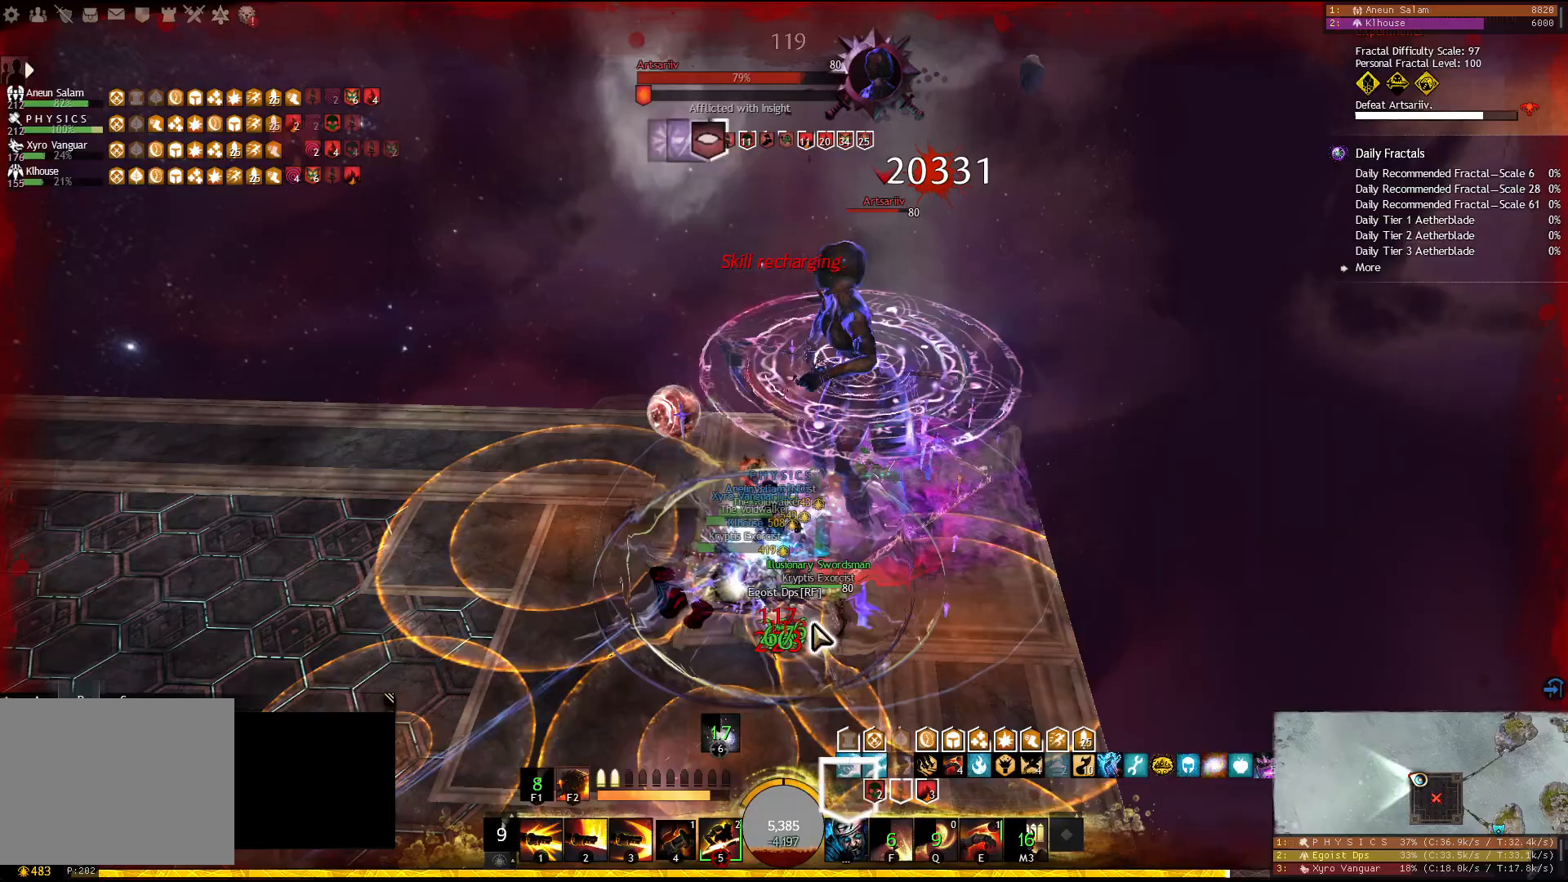
{"keys": [], "events": []}
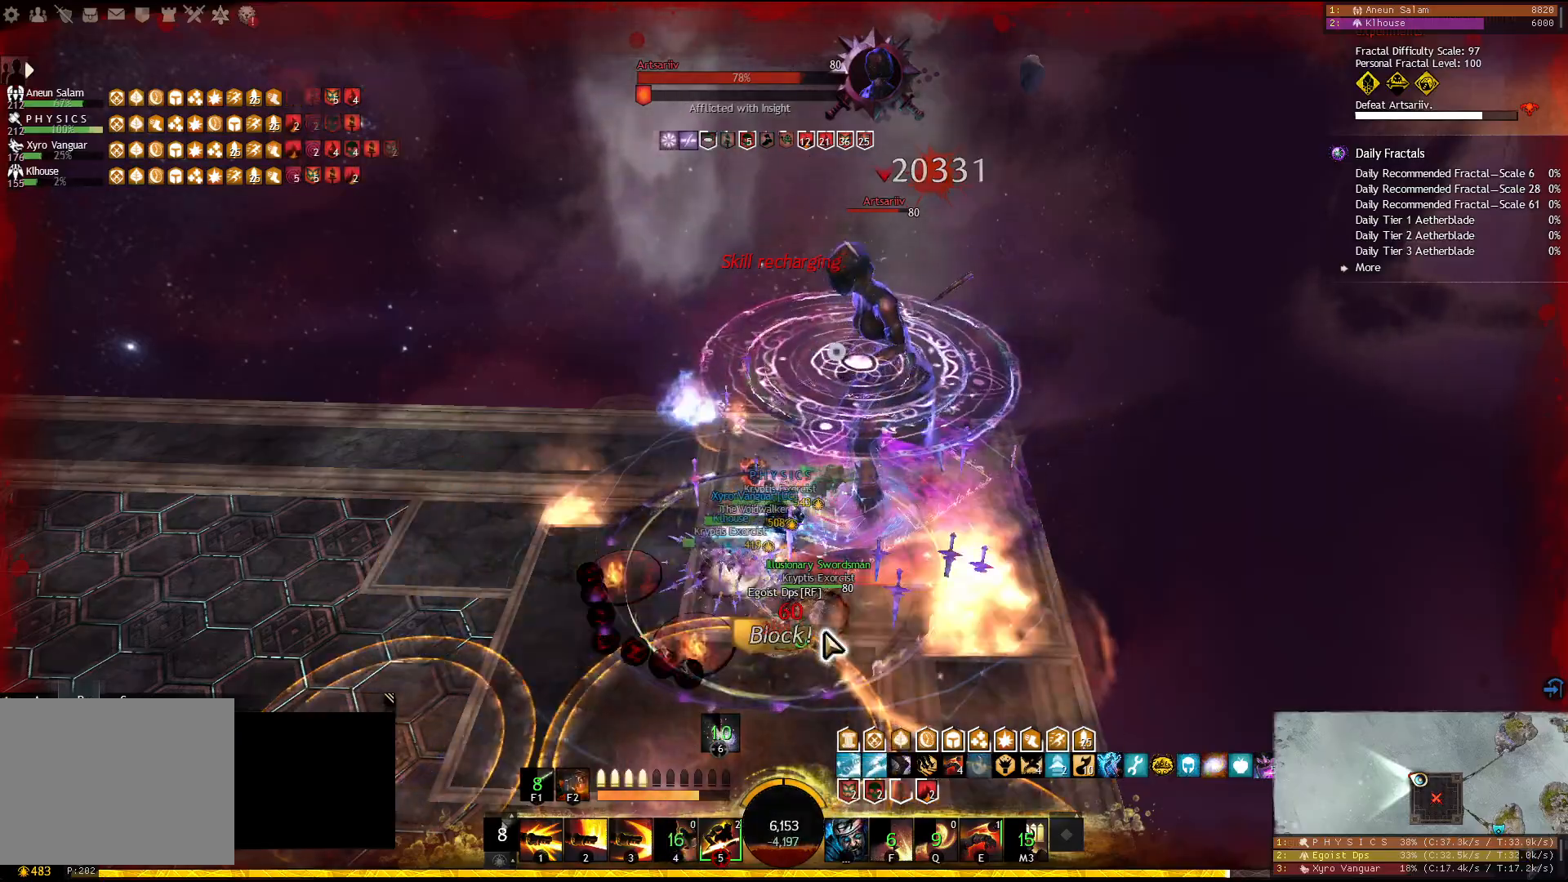
{"keys": [], "events": []}
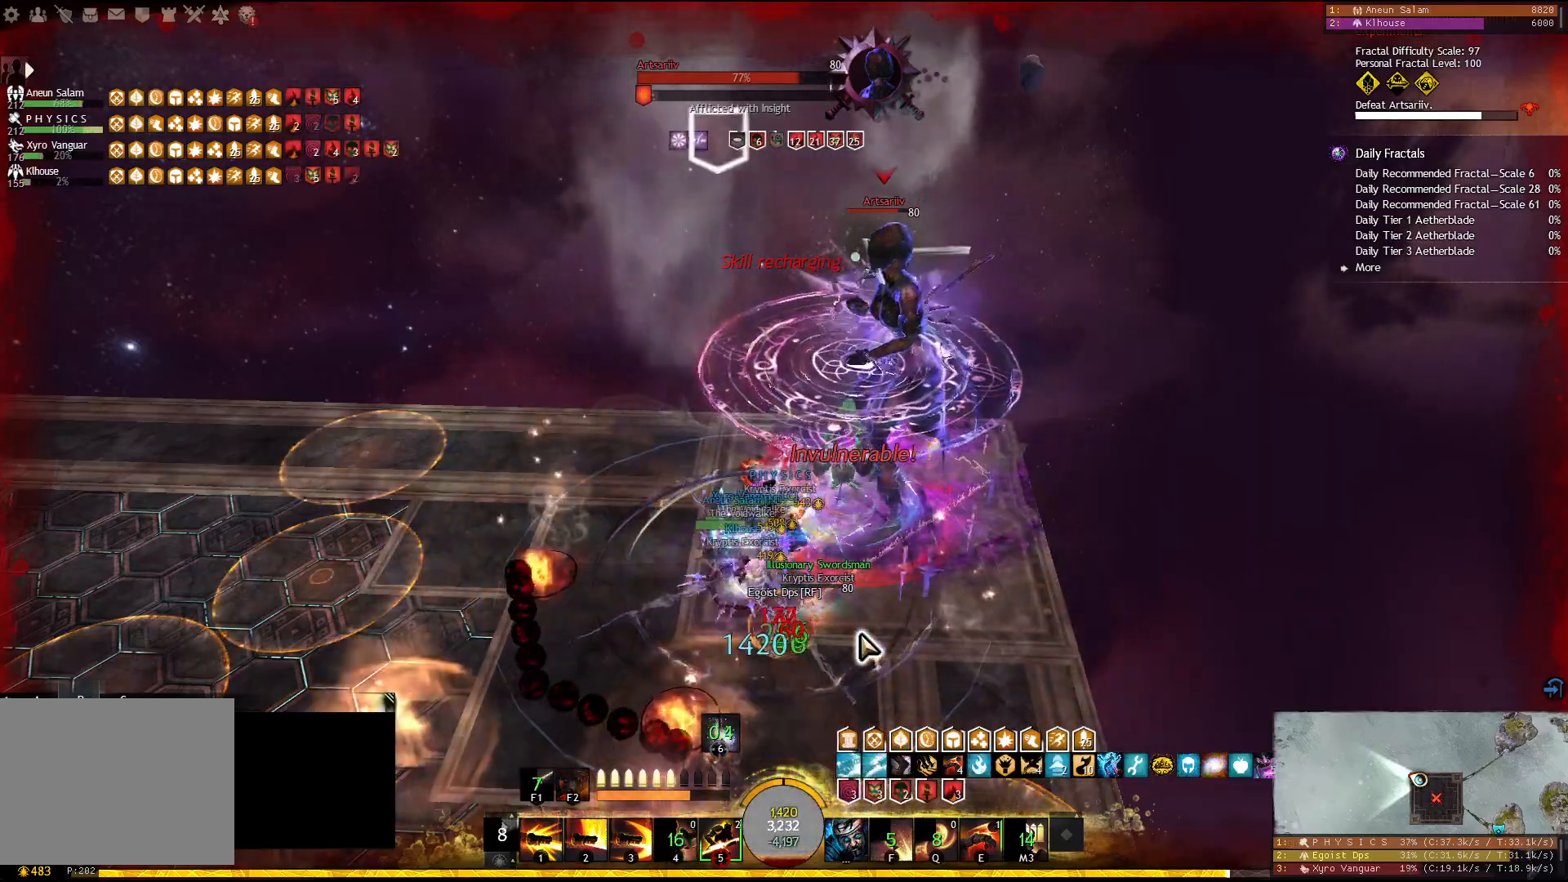
{"keys": [], "events": []}
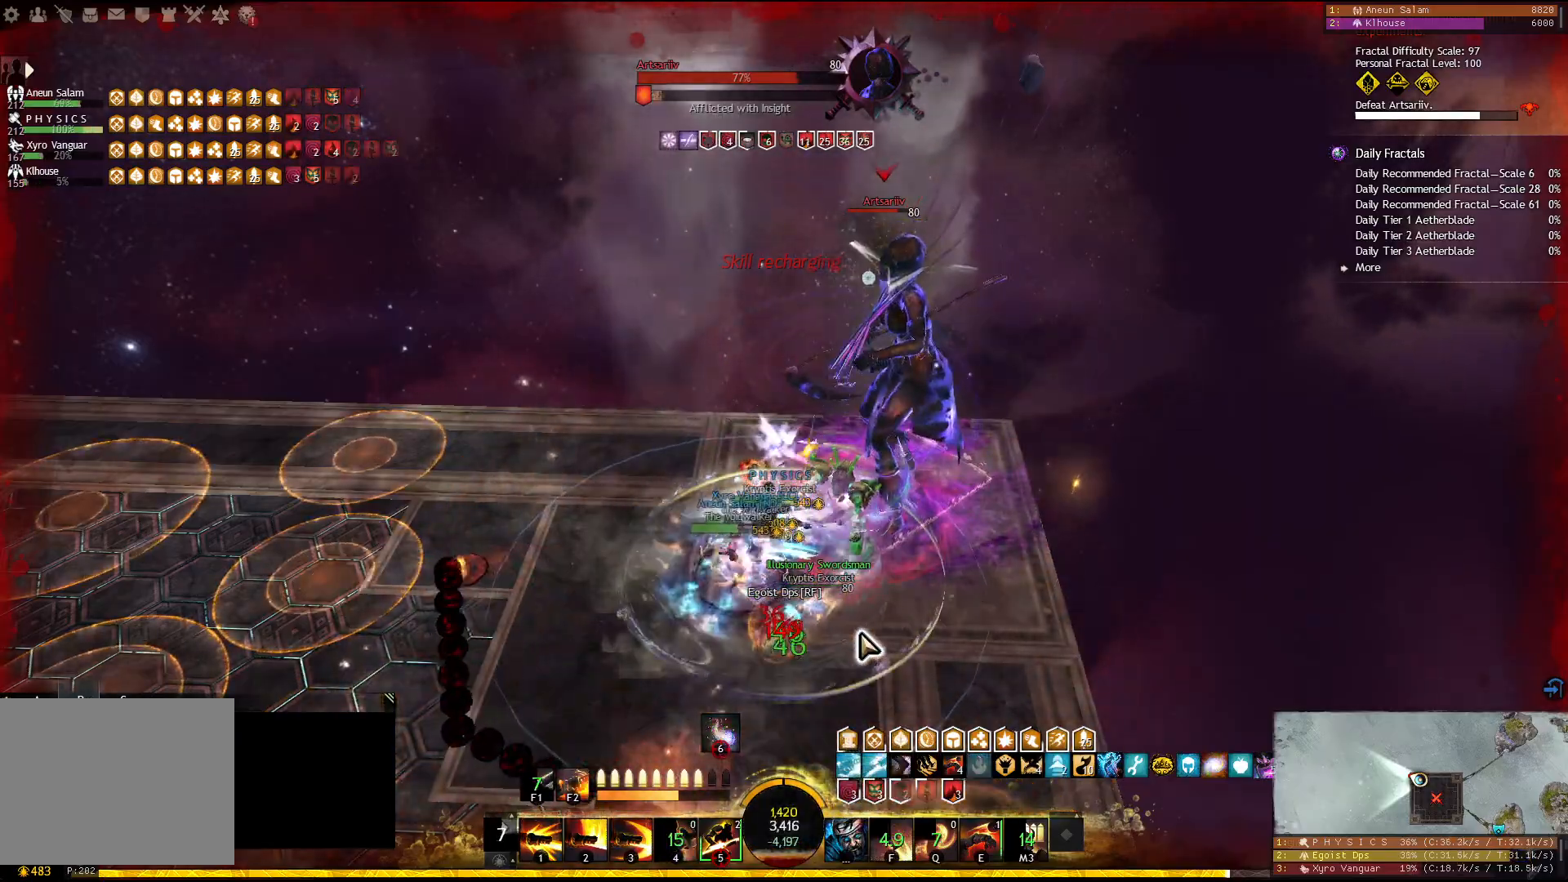
{"keys": ["1"], "events": [[183, "5", "down"], [283, "5", "up"], [317, "1", "down"]]}
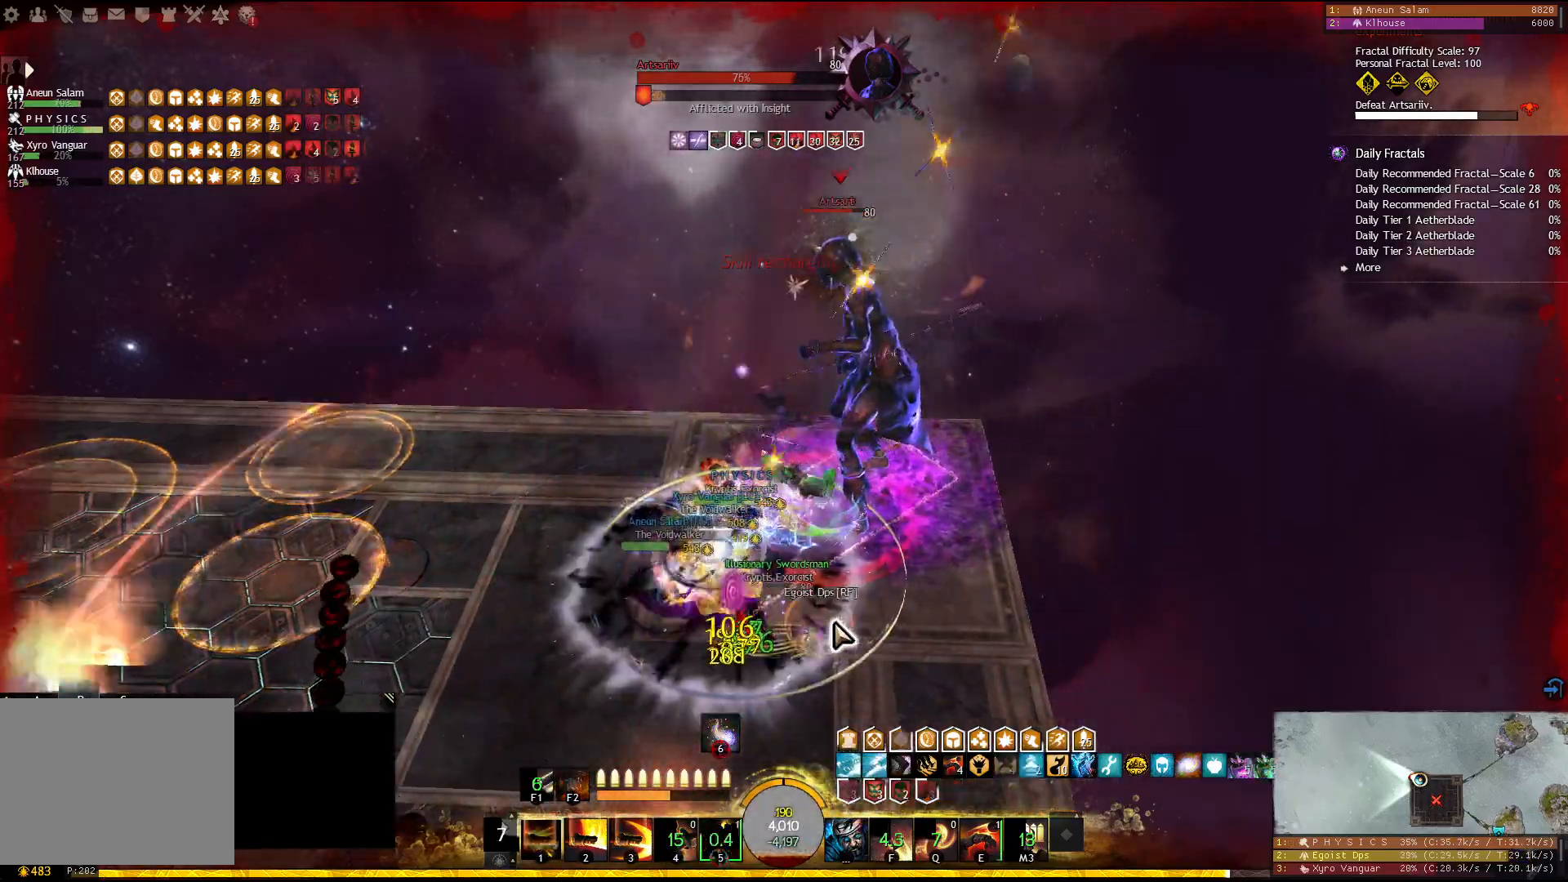
{"keys": ["1"], "events": []}
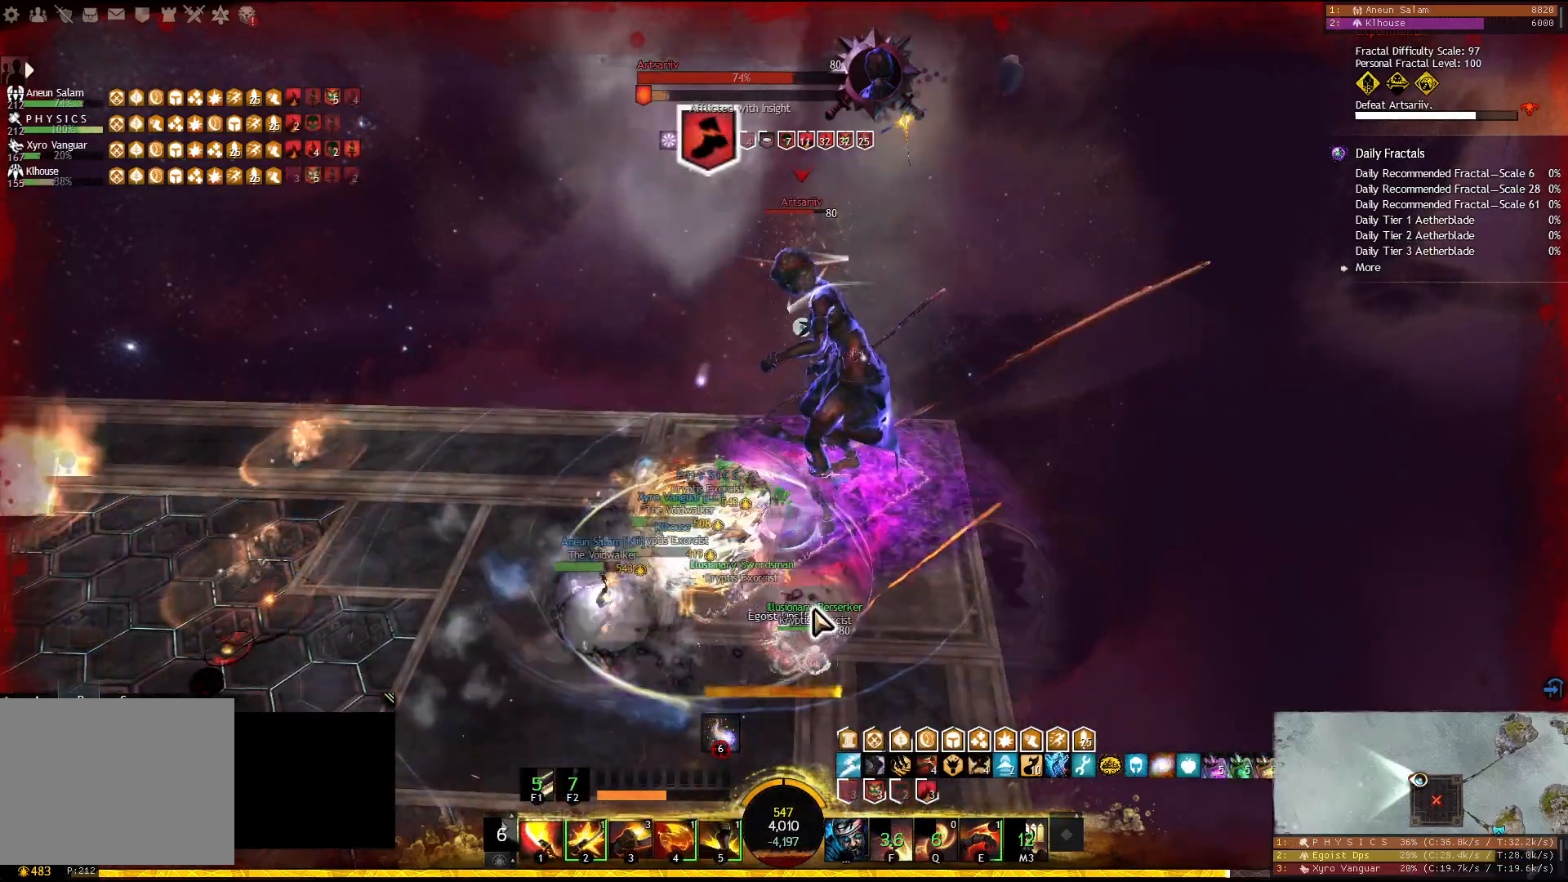
{"keys": ["2"], "events": [[150, "1", "up"], [350, "2", "down"], [450, "2", "up"], [467, "2", "down"]]}
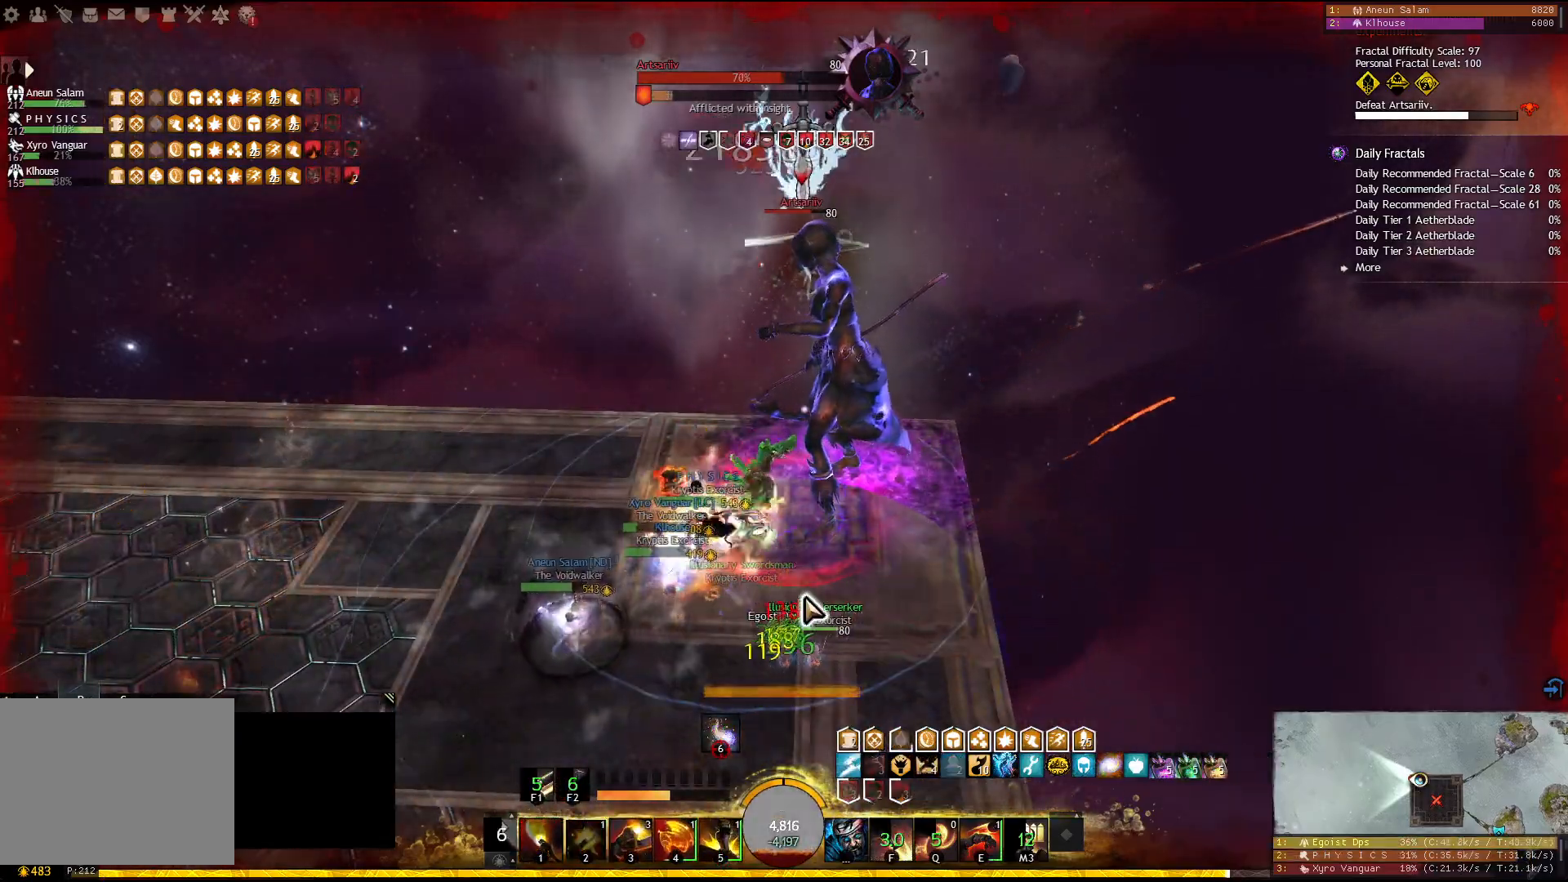
{"keys": ["4"], "events": [[67, "2", "up"], [100, "2", "down"], [333, "2", "up"], [450, "4", "down"]]}
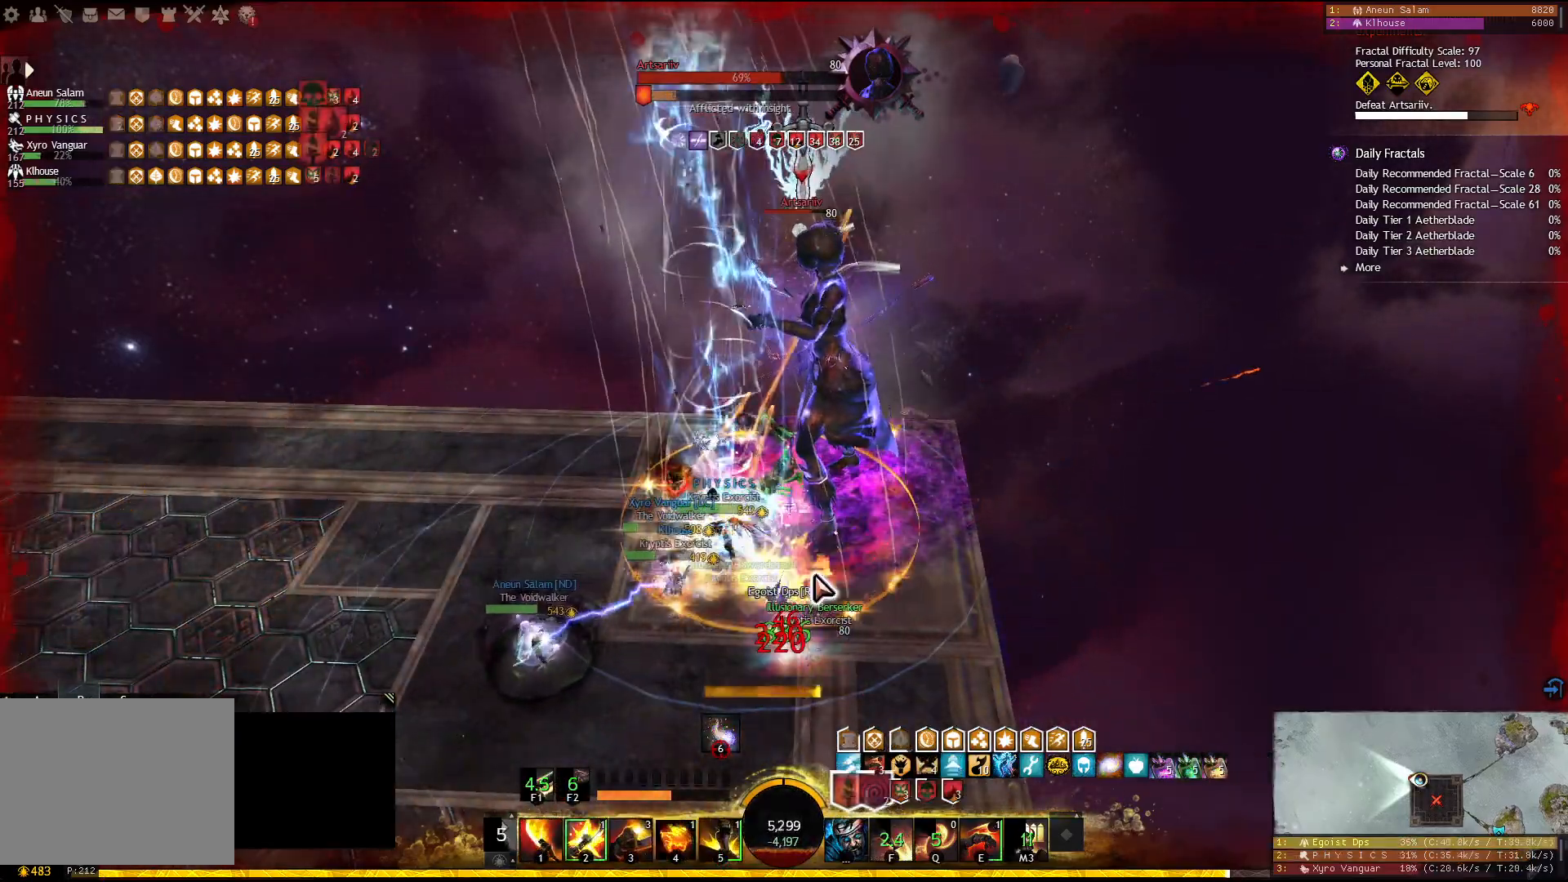
{"keys": [], "events": [[50, "4", "up"], [67, "4", "down"], [333, "4", "up"]]}
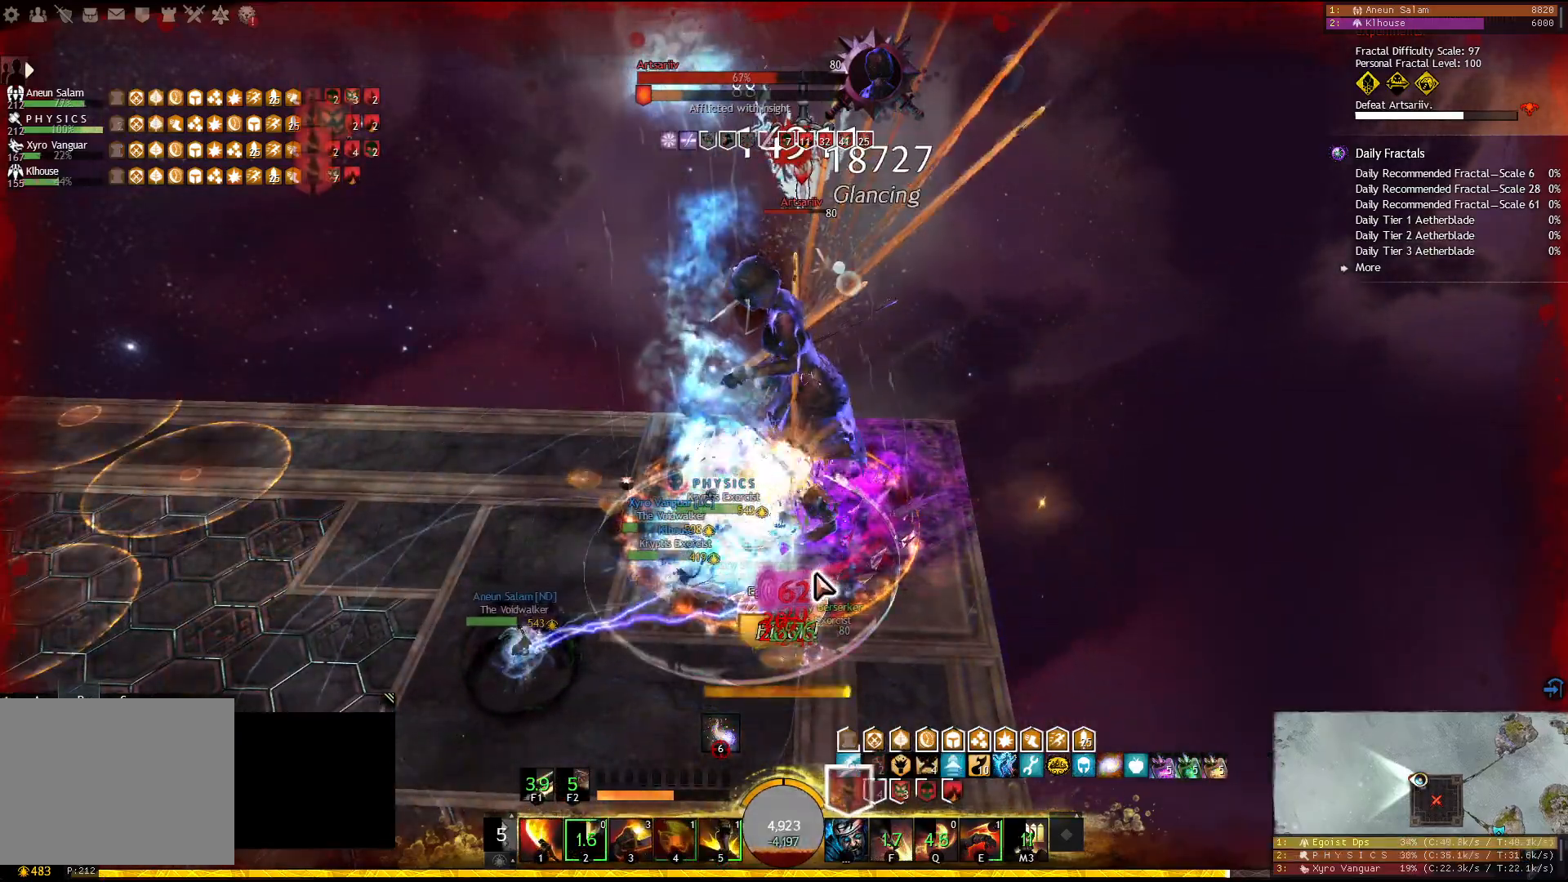
{"keys": [], "events": [[150, "3", "down"], [250, "3", "up"]]}
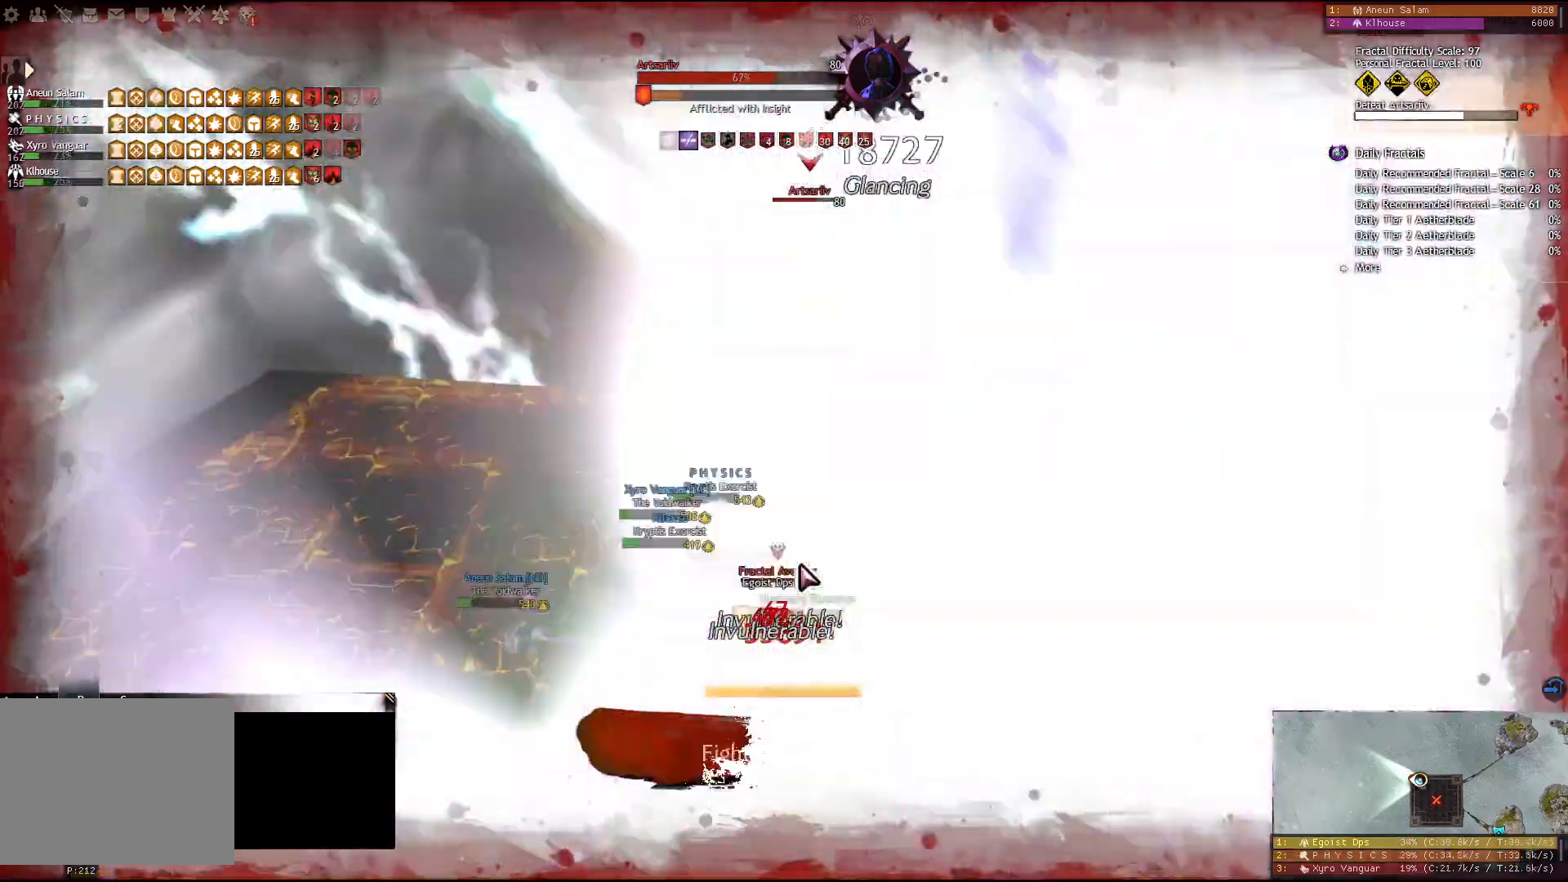
{"keys": [], "events": []}
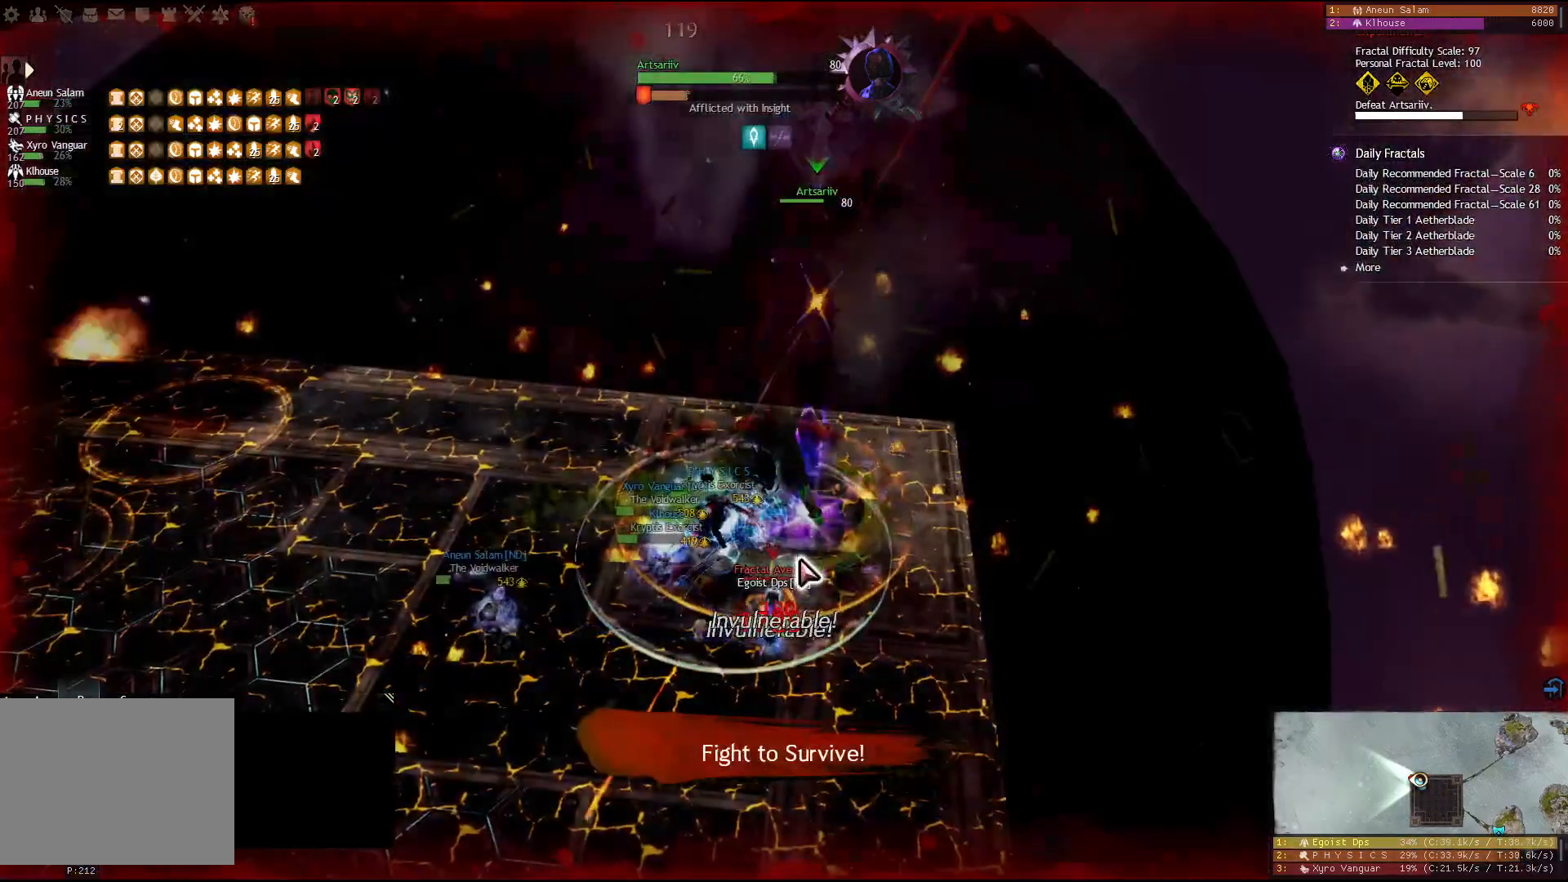
{"keys": ["1"], "events": [[200, "1", "down"]]}
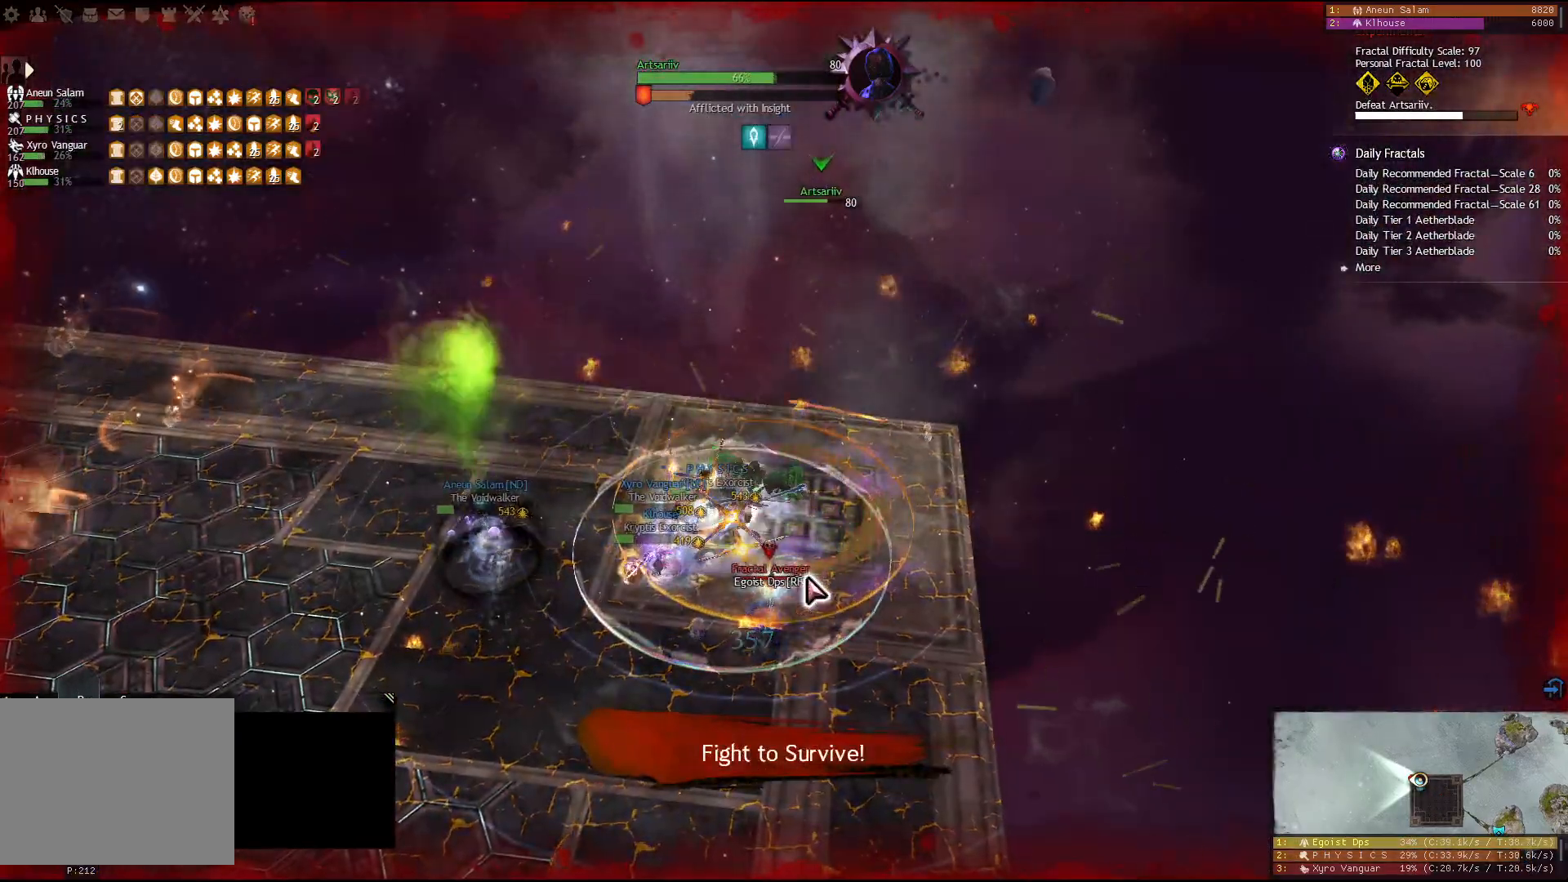
{"keys": [], "events": [[183, "1", "up"]]}
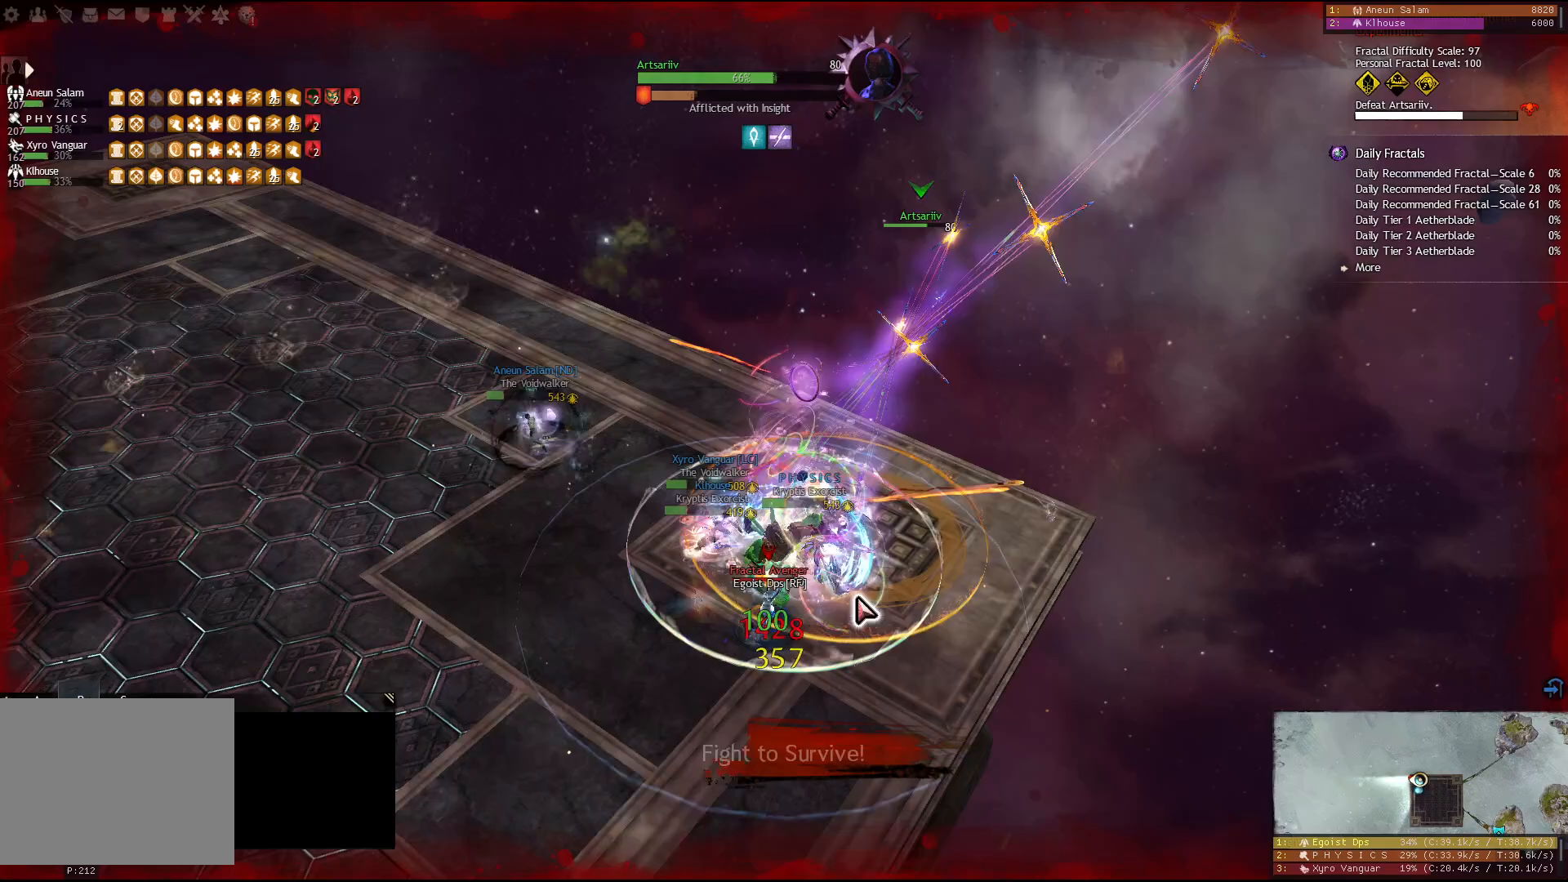
{"keys": [], "events": []}
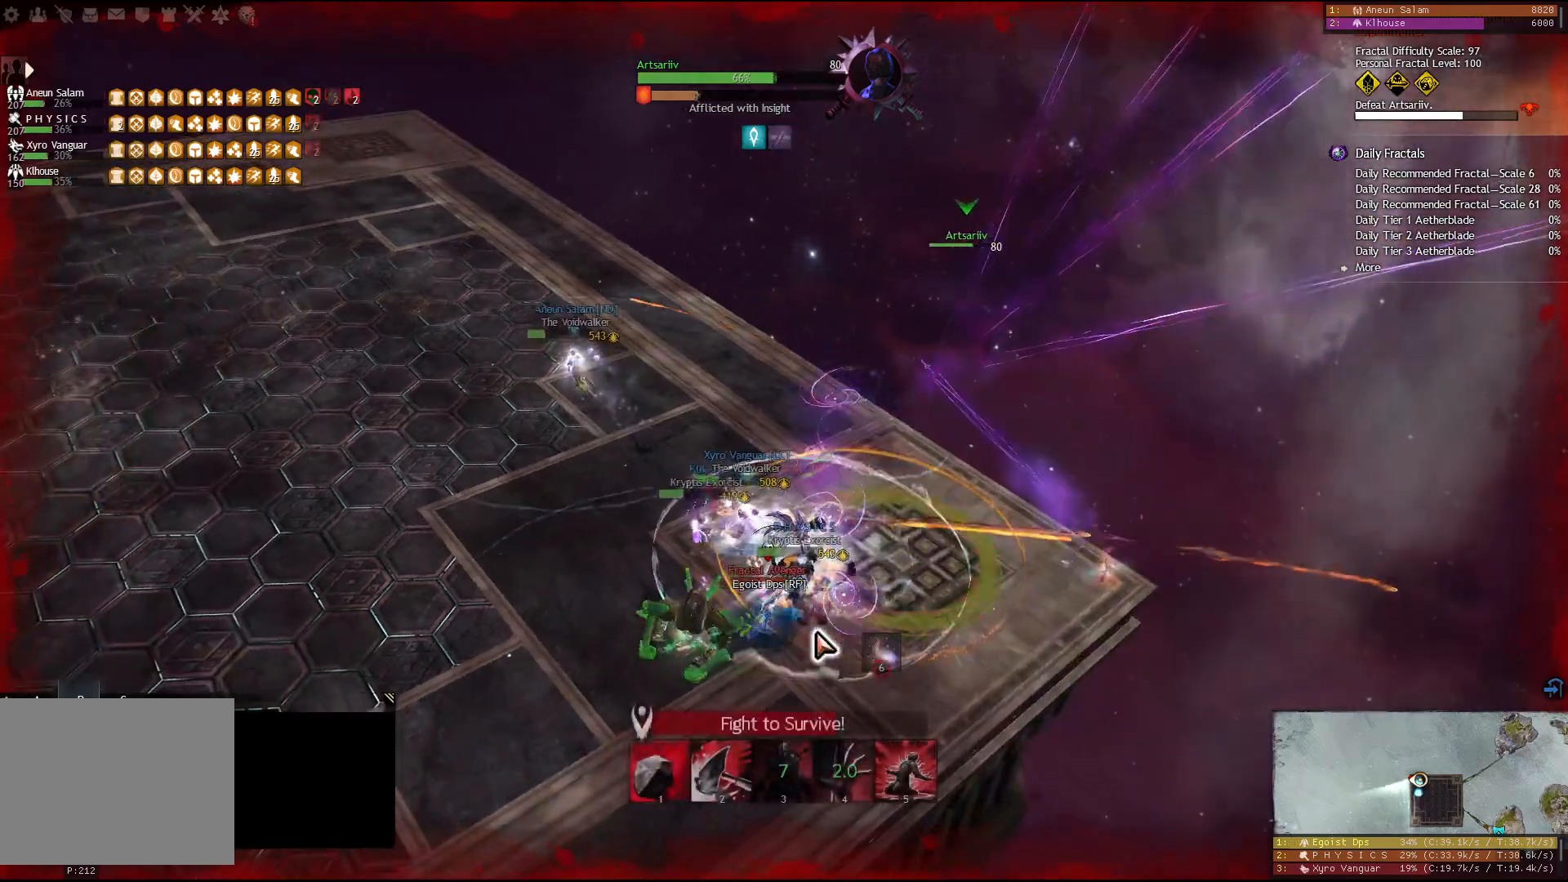
{"keys": [], "events": []}
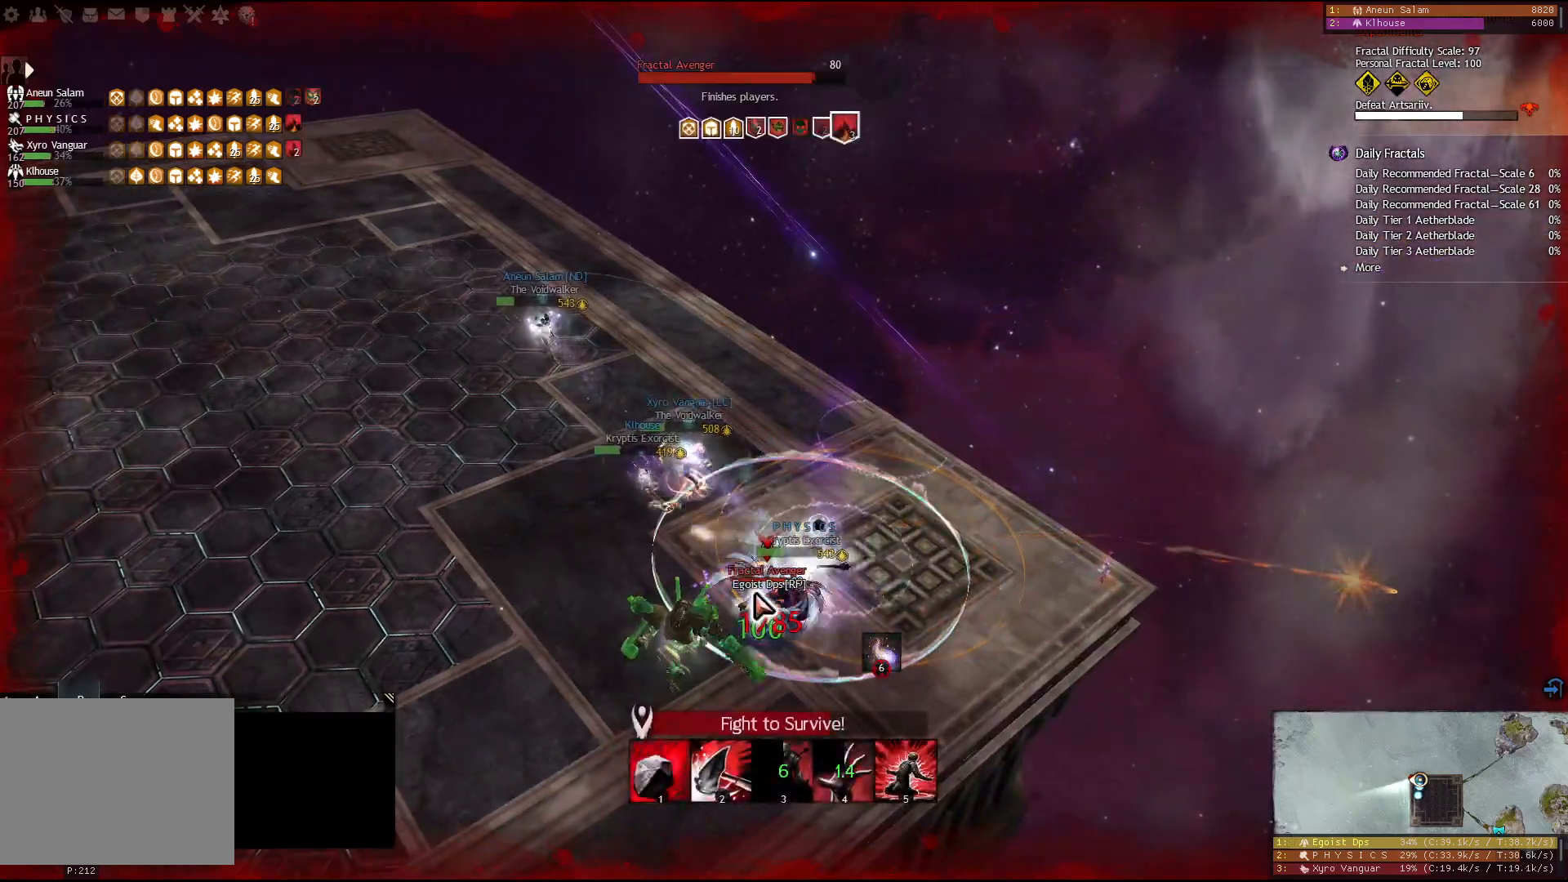
{"keys": ["2"], "events": [[450, "2", "down"]]}